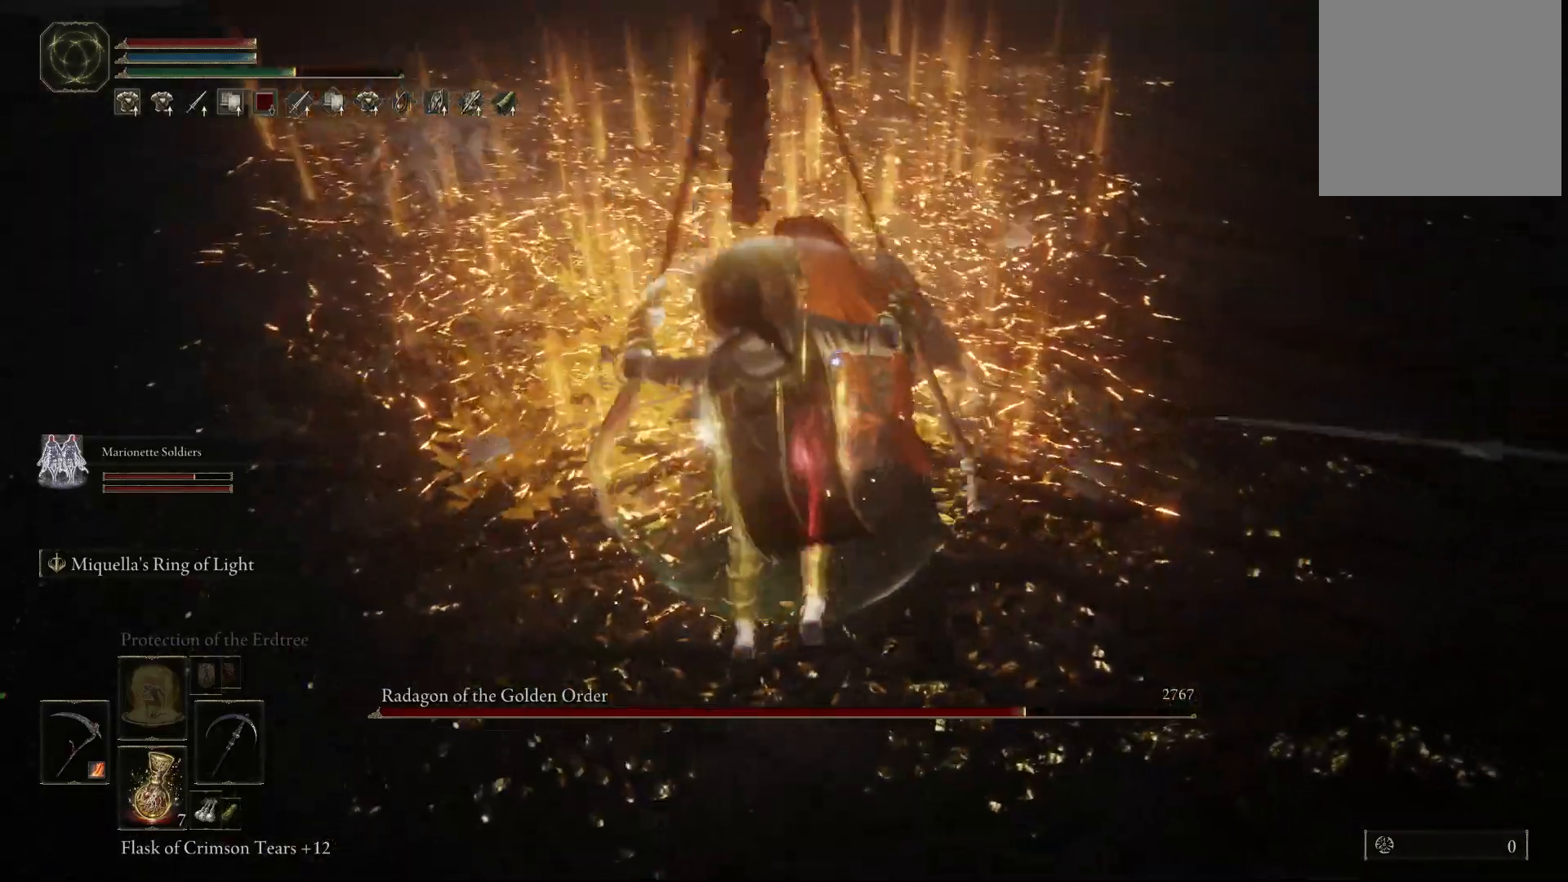
Gameplay with a controller (Xbox layout); each line is a JSON object with the inputs held at the frame after it. "events" lists button and stick changes between this image and that frame as [ms after this image, input, new state], when the widget could be followed in between. Not read: L3 R3.
{"buttons": [], "left_stick": "center", "right_stick": "center", "events": []}
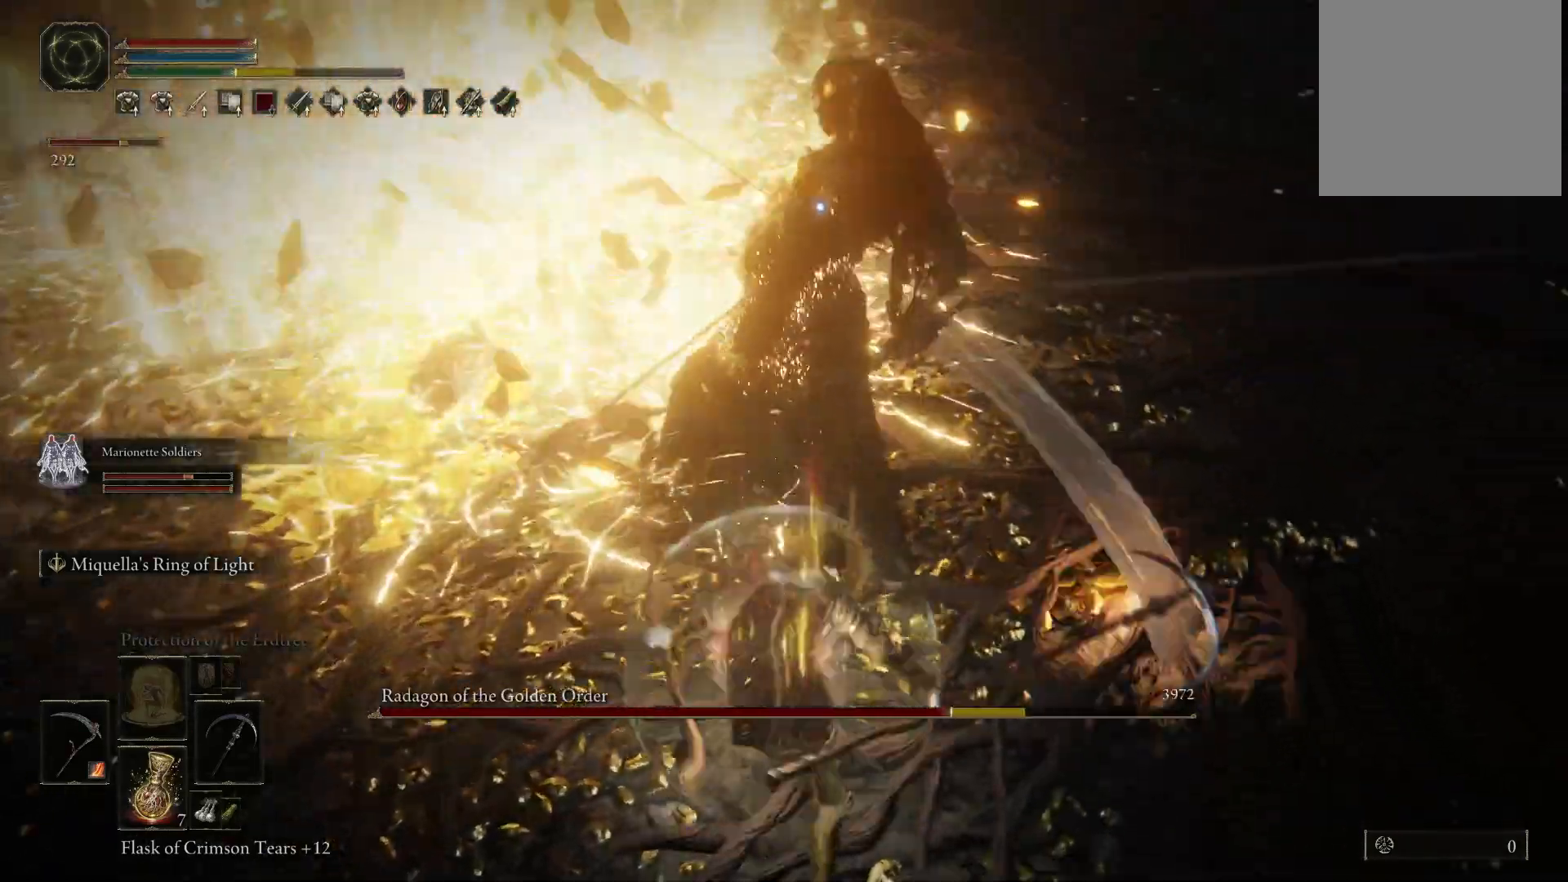
{"buttons": [], "left_stick": "center", "right_stick": "center", "events": []}
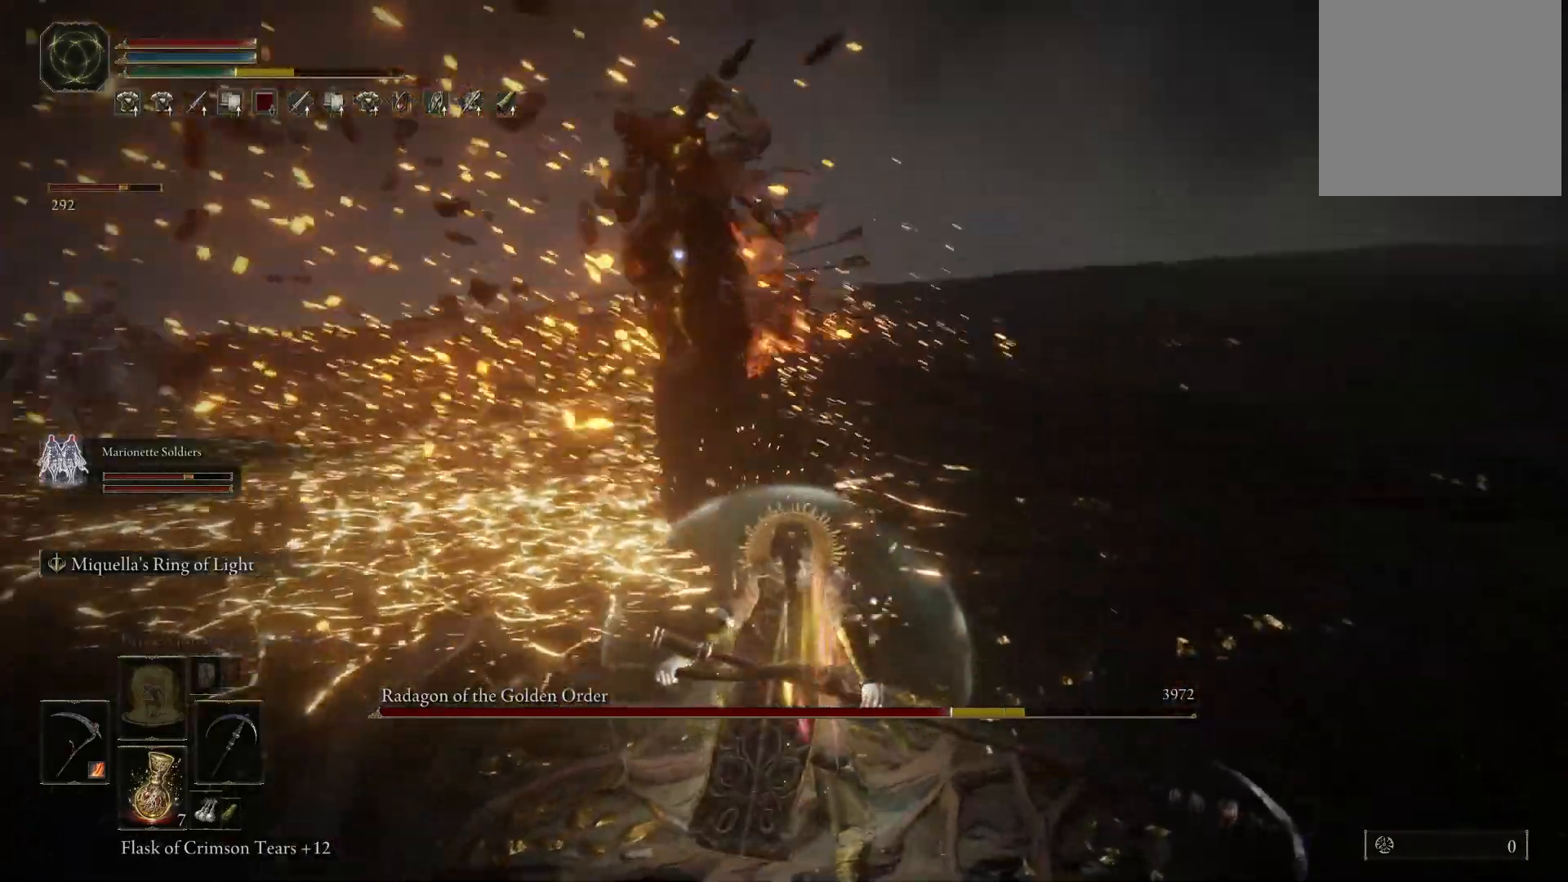
{"buttons": [], "left_stick": "down", "right_stick": "center", "events": [[167, "left_stick", "down-left"], [217, "left_stick", "down"]]}
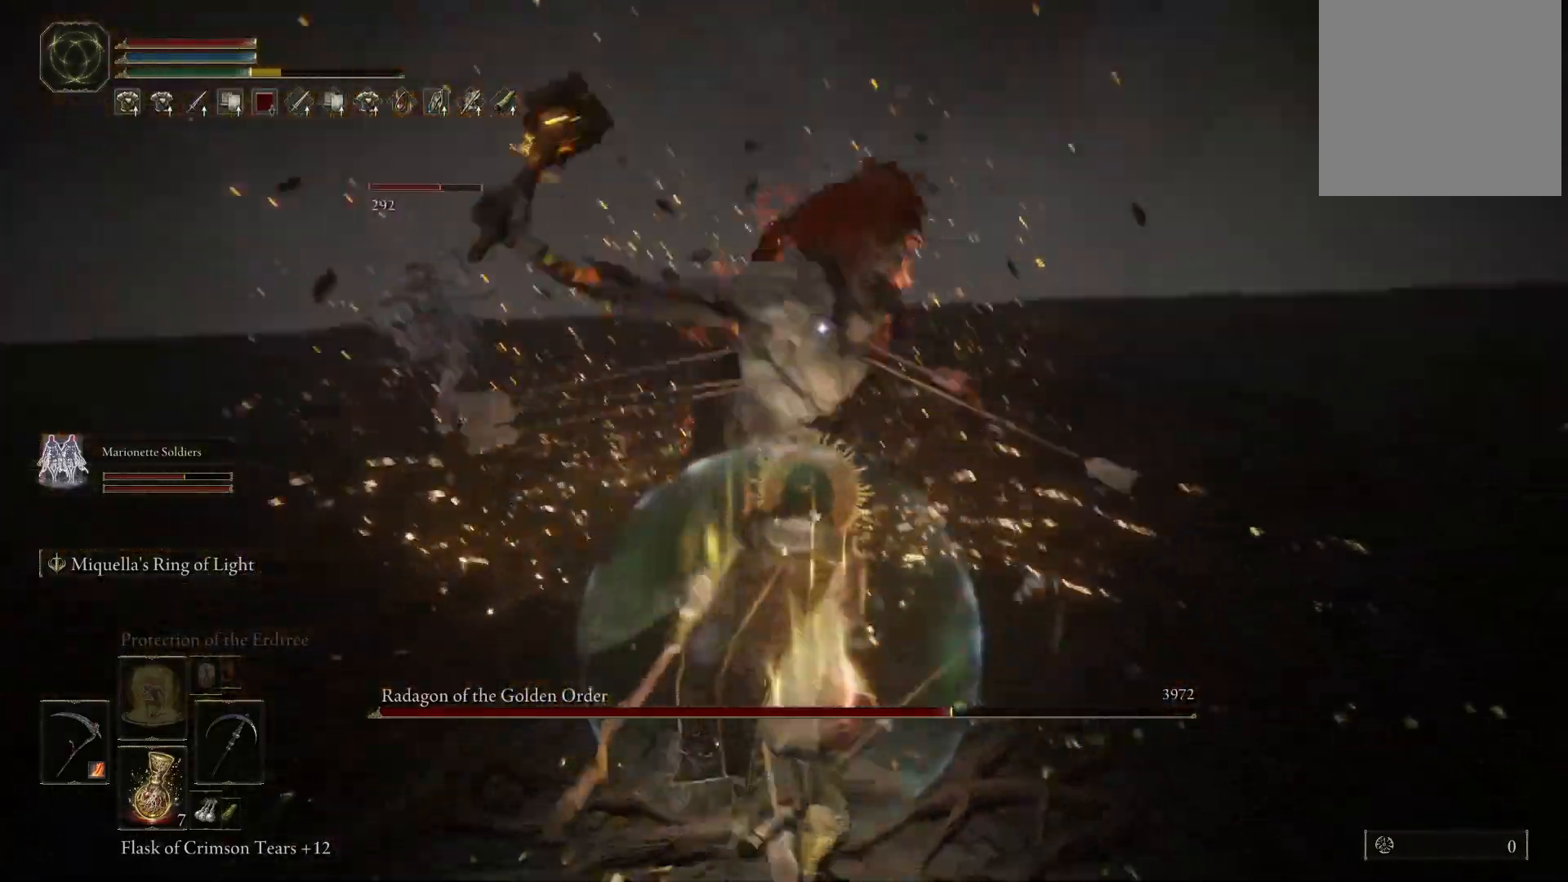
{"buttons": [], "left_stick": "down", "right_stick": "center", "events": []}
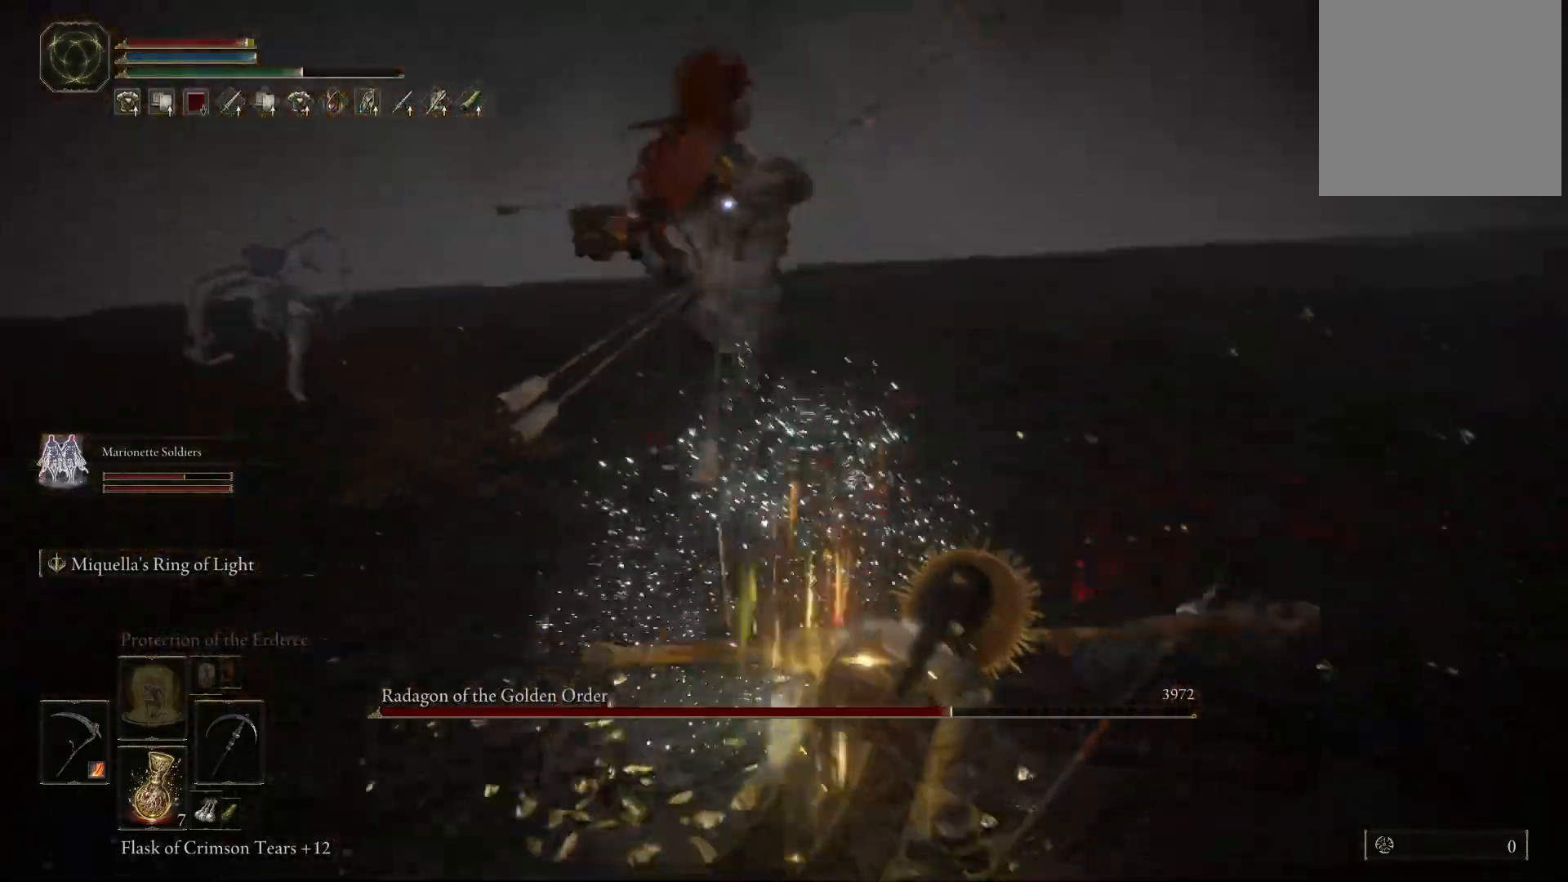
{"buttons": [], "left_stick": "down", "right_stick": "center", "events": [[133, "B", "down"], [267, "B", "up"]]}
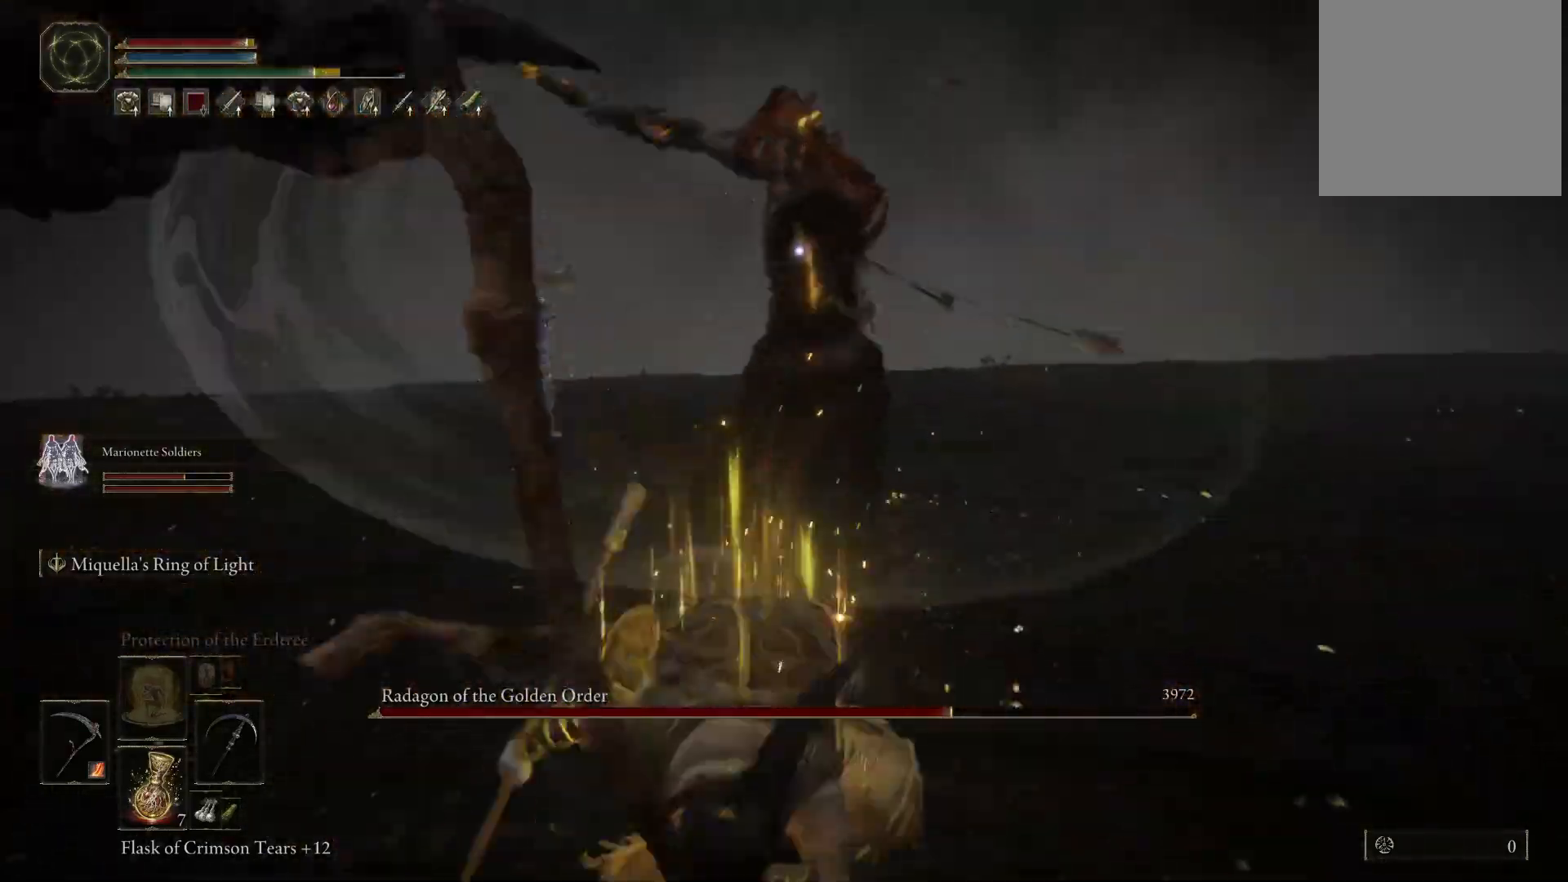
{"buttons": [], "left_stick": "down-left", "right_stick": "center", "events": [[267, "B", "down"], [417, "B", "up"], [417, "left_stick", "down-left"]]}
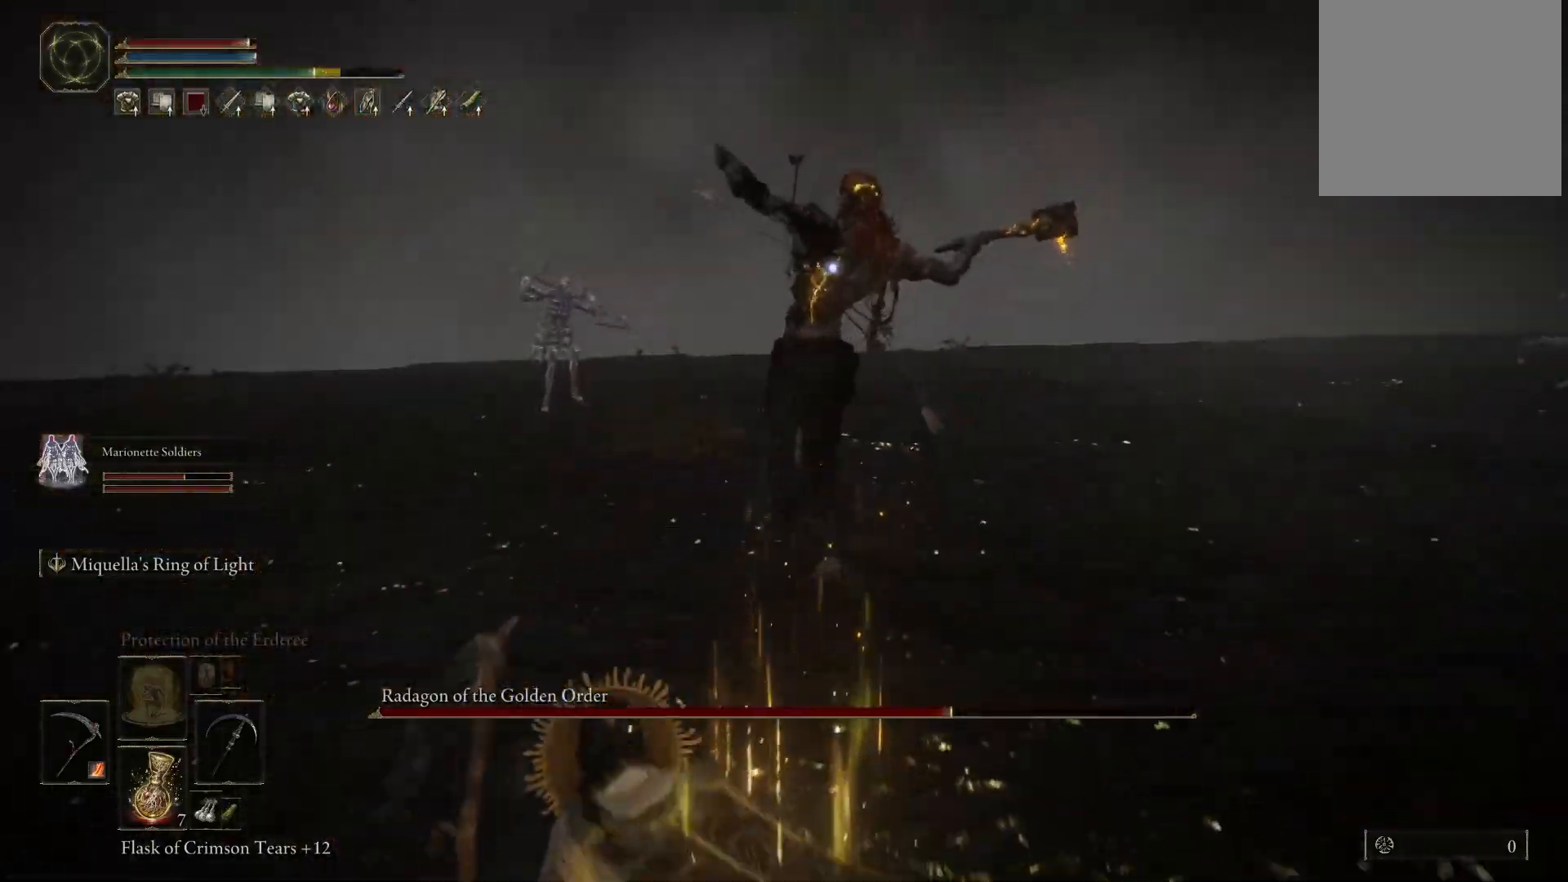
{"buttons": [], "left_stick": "down-left", "right_stick": "center", "events": []}
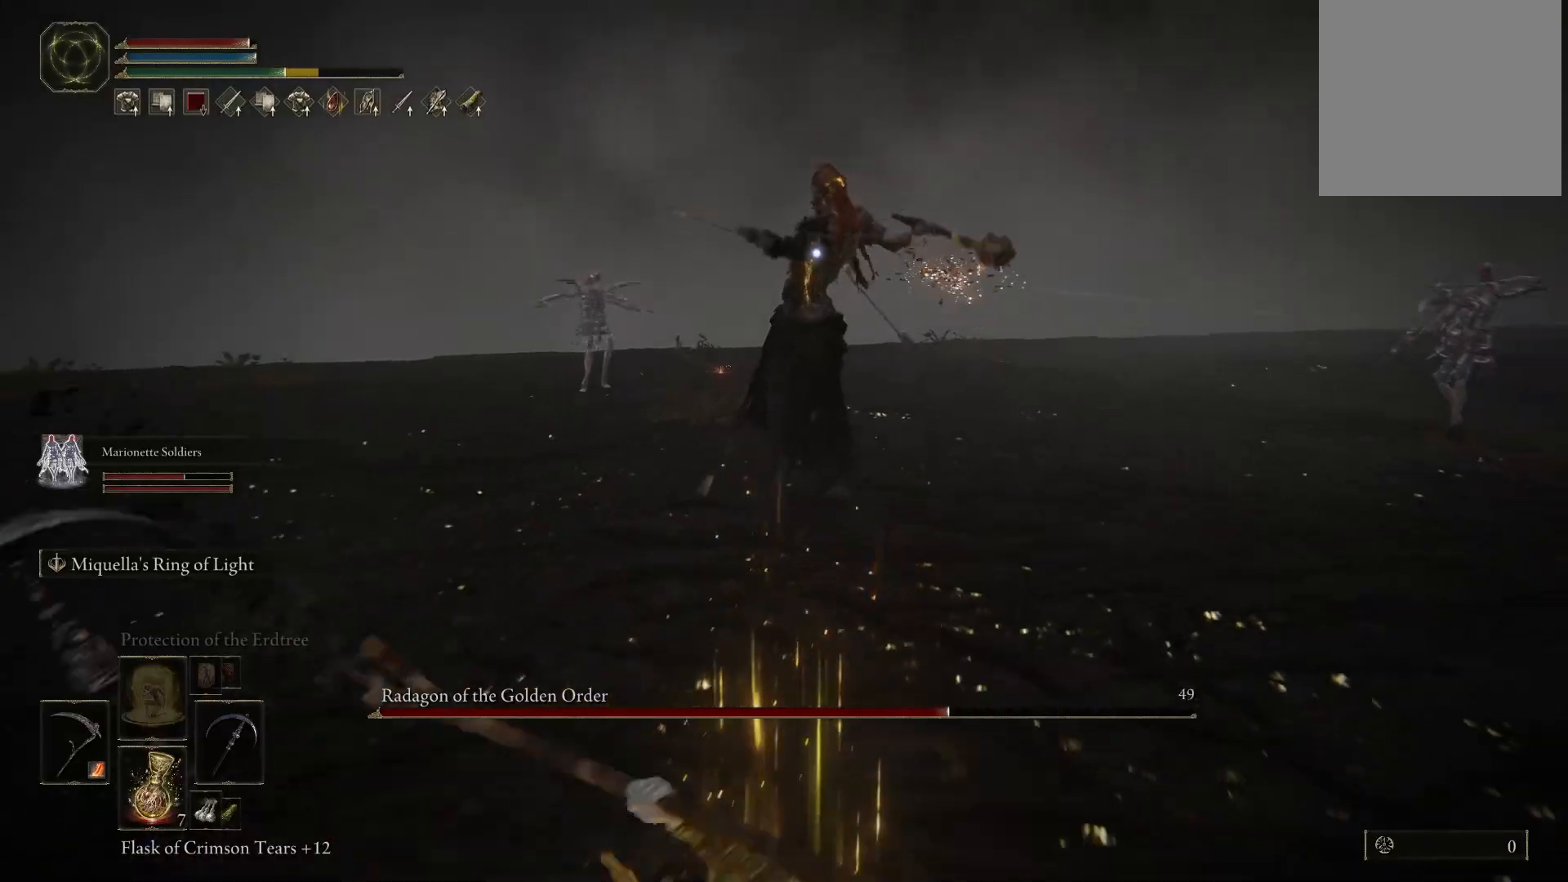
{"buttons": [], "left_stick": "left", "right_stick": "center", "events": [[67, "left_stick", "left"], [200, "B", "down"], [300, "B", "up"]]}
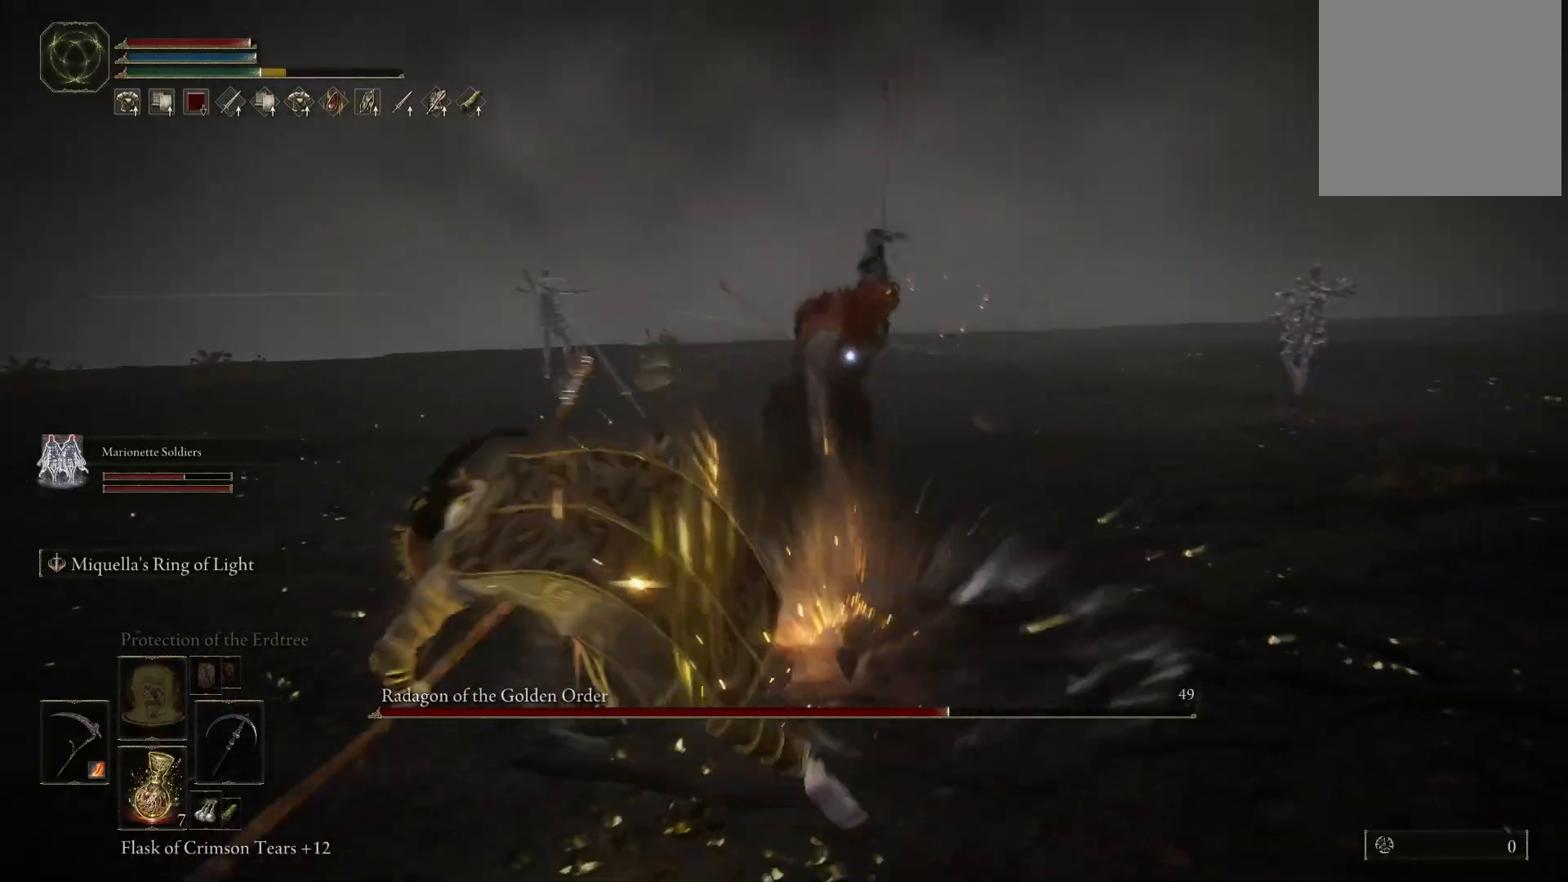
{"buttons": [], "left_stick": "up", "right_stick": "center", "events": [[83, "left_stick", "center"], [283, "left_stick", "up"]]}
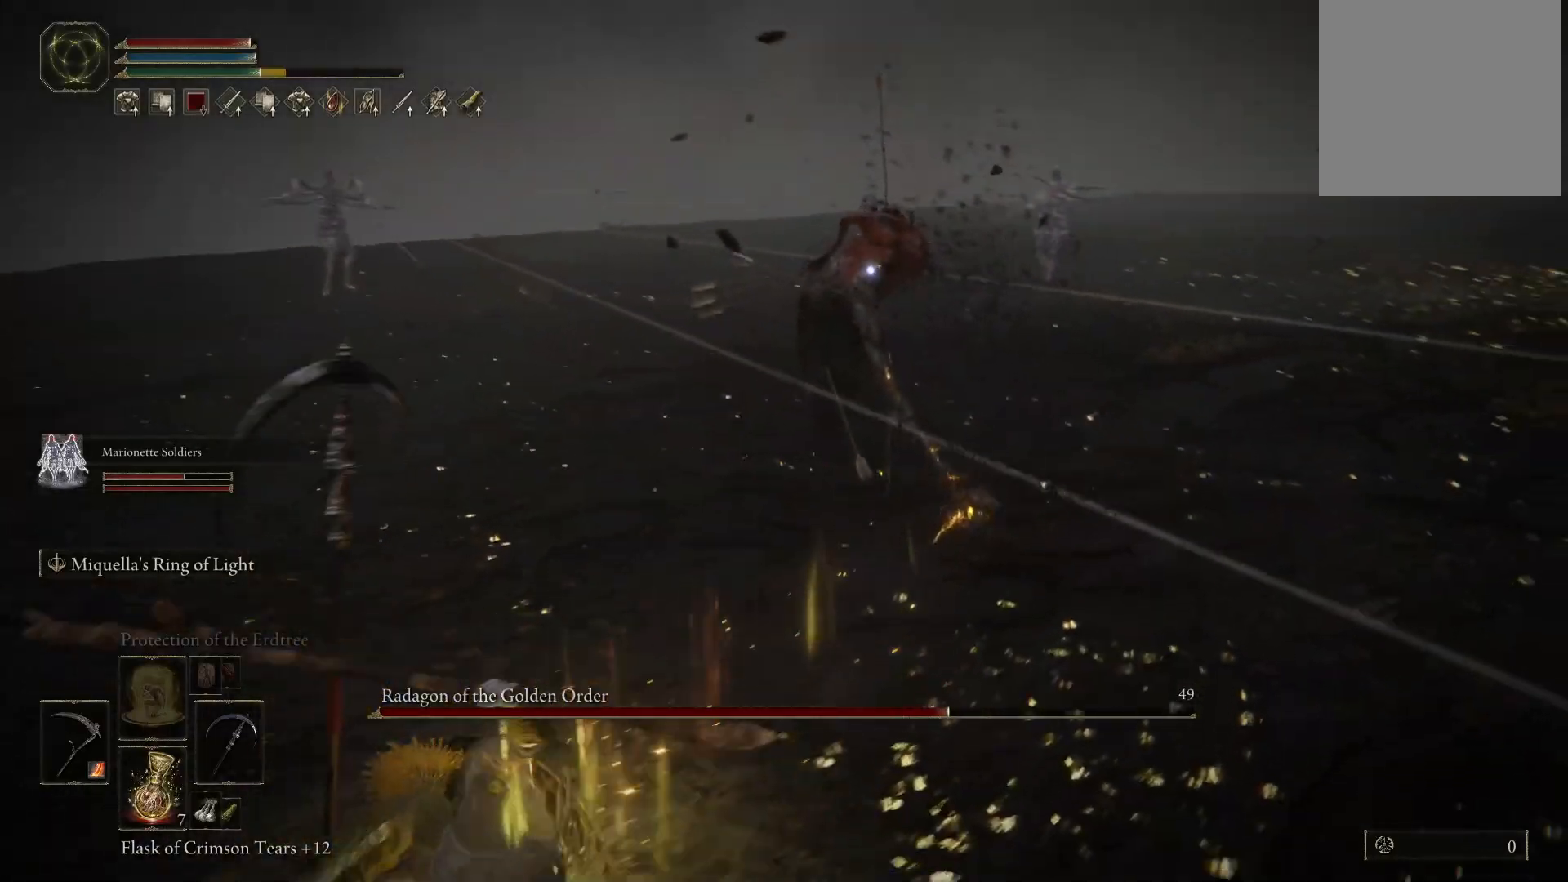
{"buttons": [], "left_stick": "up", "right_stick": "center", "events": [[383, "A", "down"], [467, "A", "up"]]}
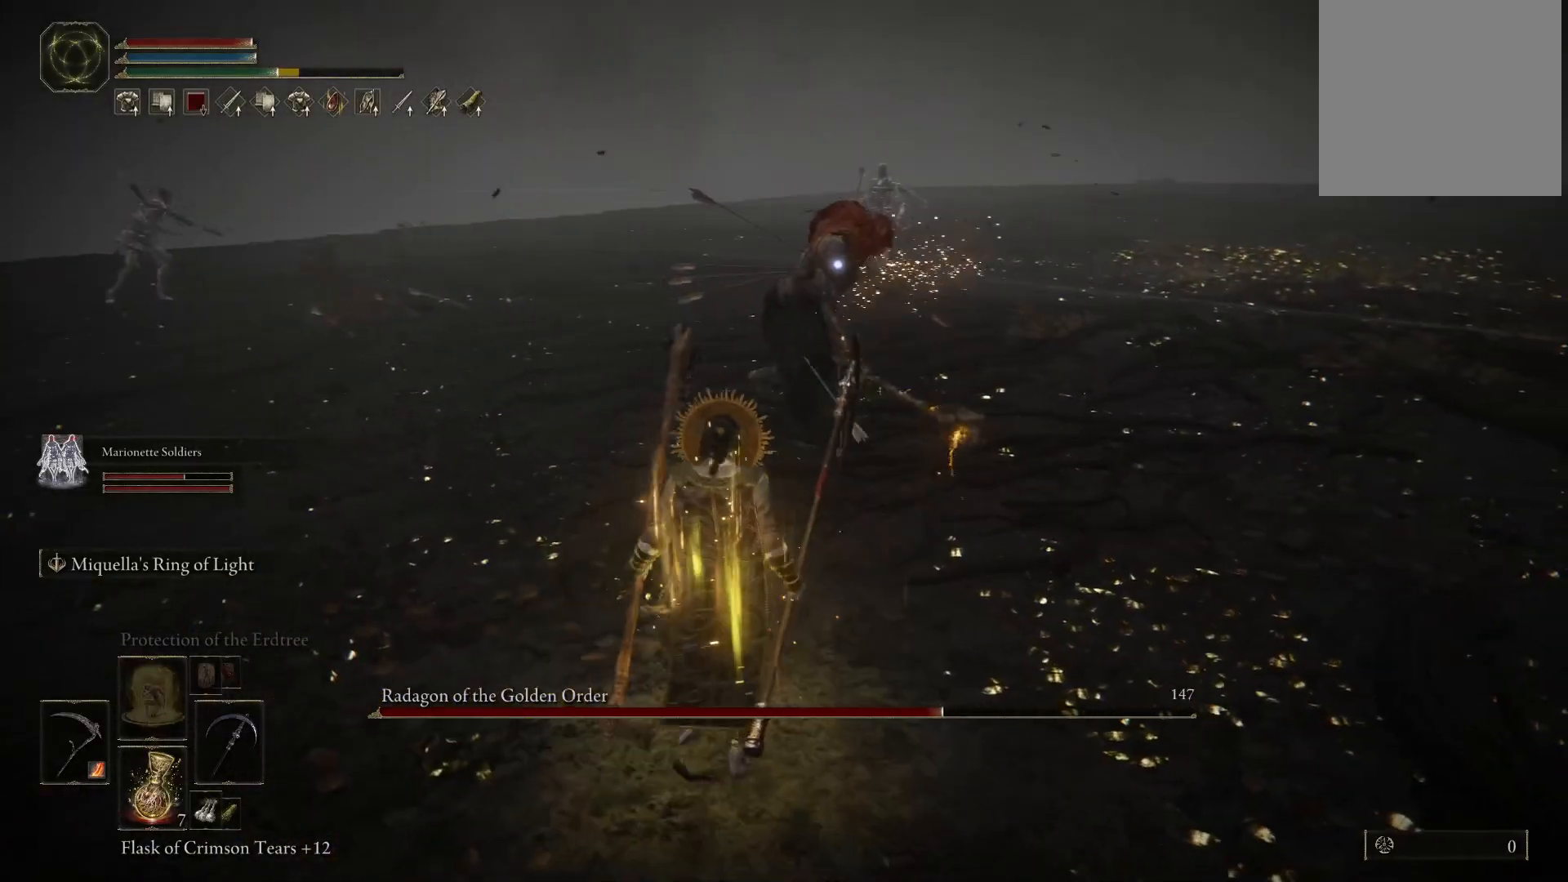
{"buttons": [], "left_stick": "center", "right_stick": "center", "events": [[467, "left_stick", "center"]]}
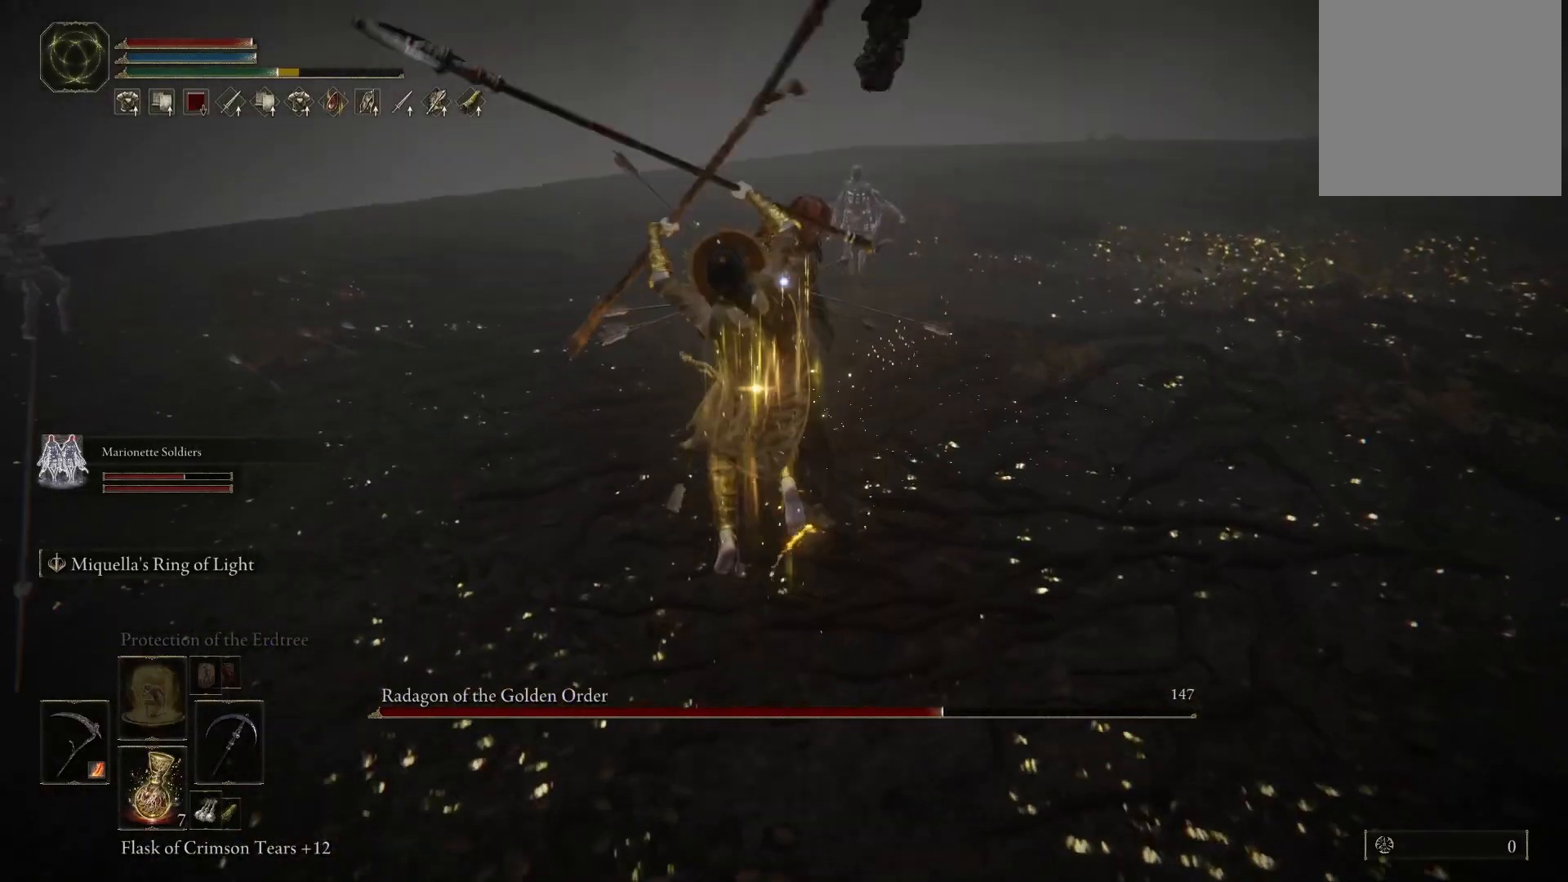
{"buttons": [], "left_stick": "center", "right_stick": "center", "events": []}
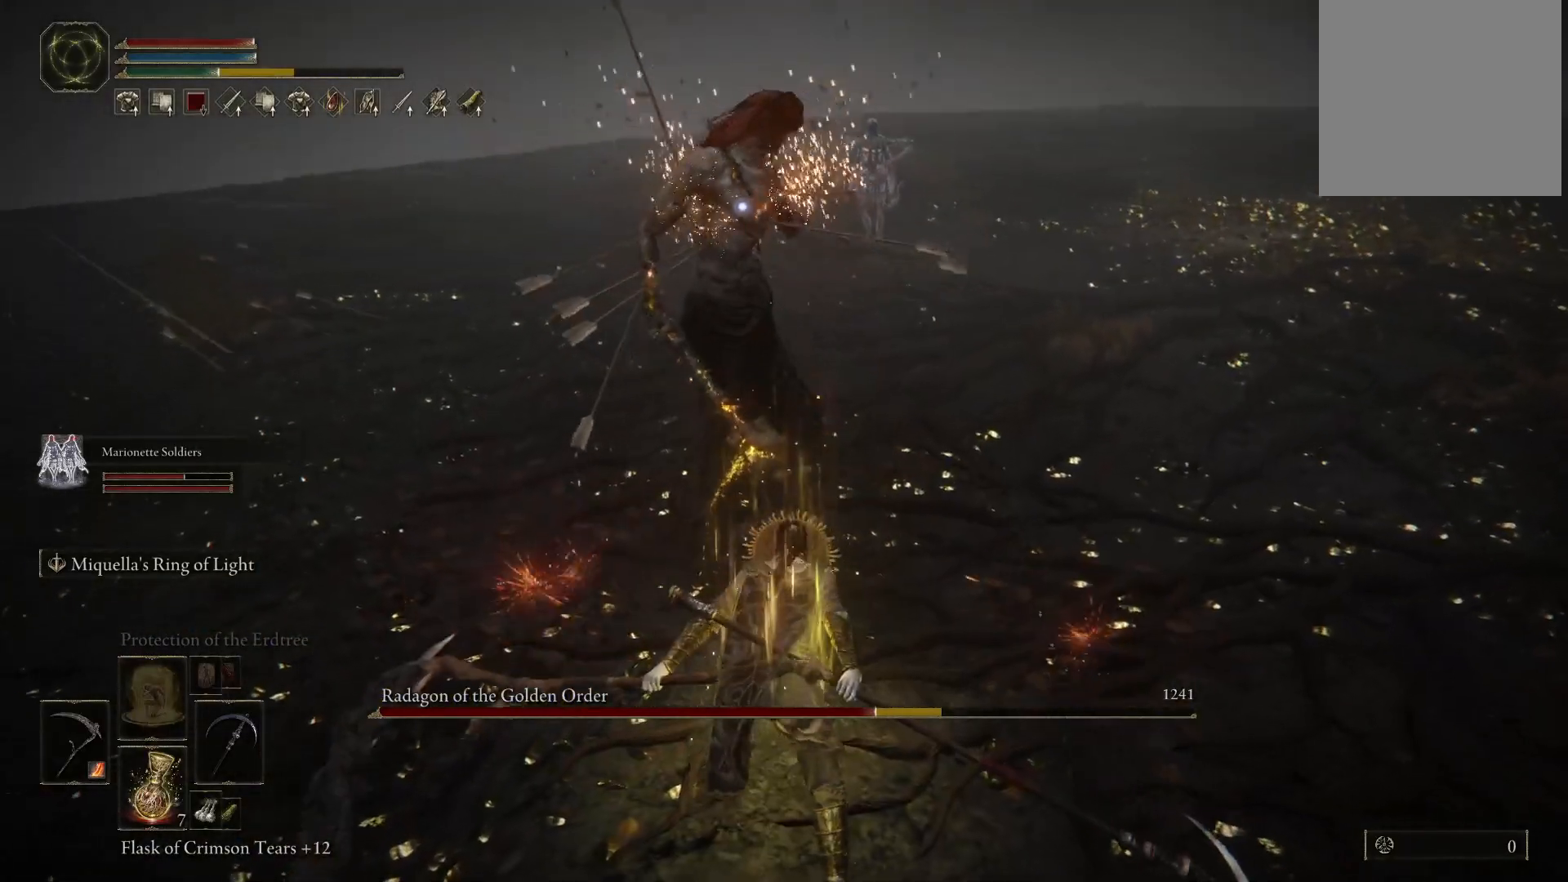
{"buttons": [], "left_stick": "down", "right_stick": "center", "events": [[133, "left_stick", "down"]]}
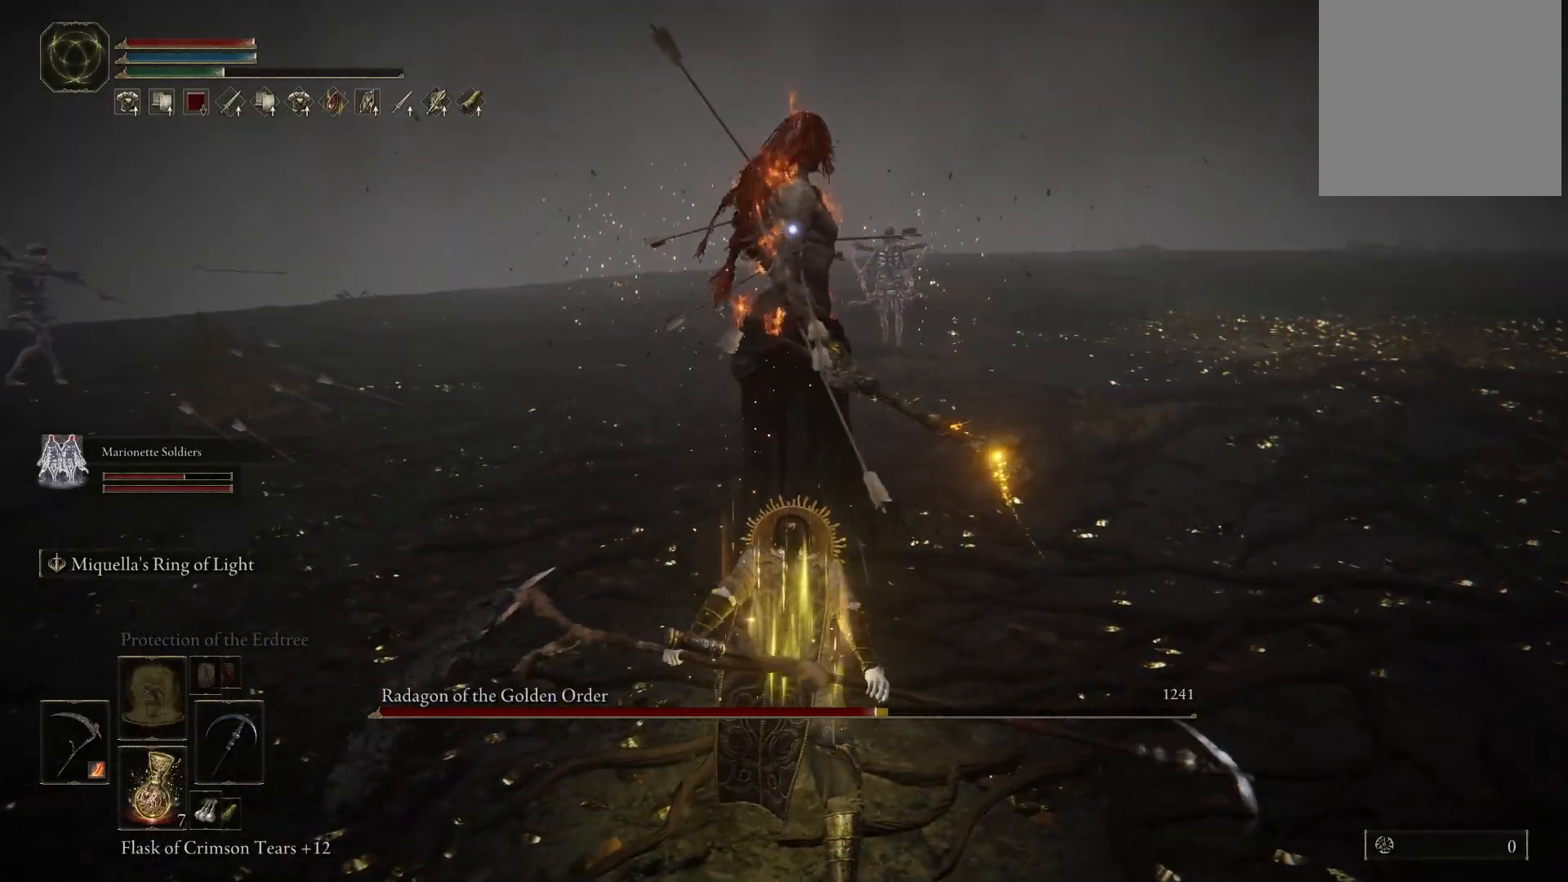
{"buttons": [], "left_stick": "up", "right_stick": "center", "events": [[133, "left_stick", "center"], [250, "A", "down"], [433, "A", "up"], [433, "left_stick", "up"]]}
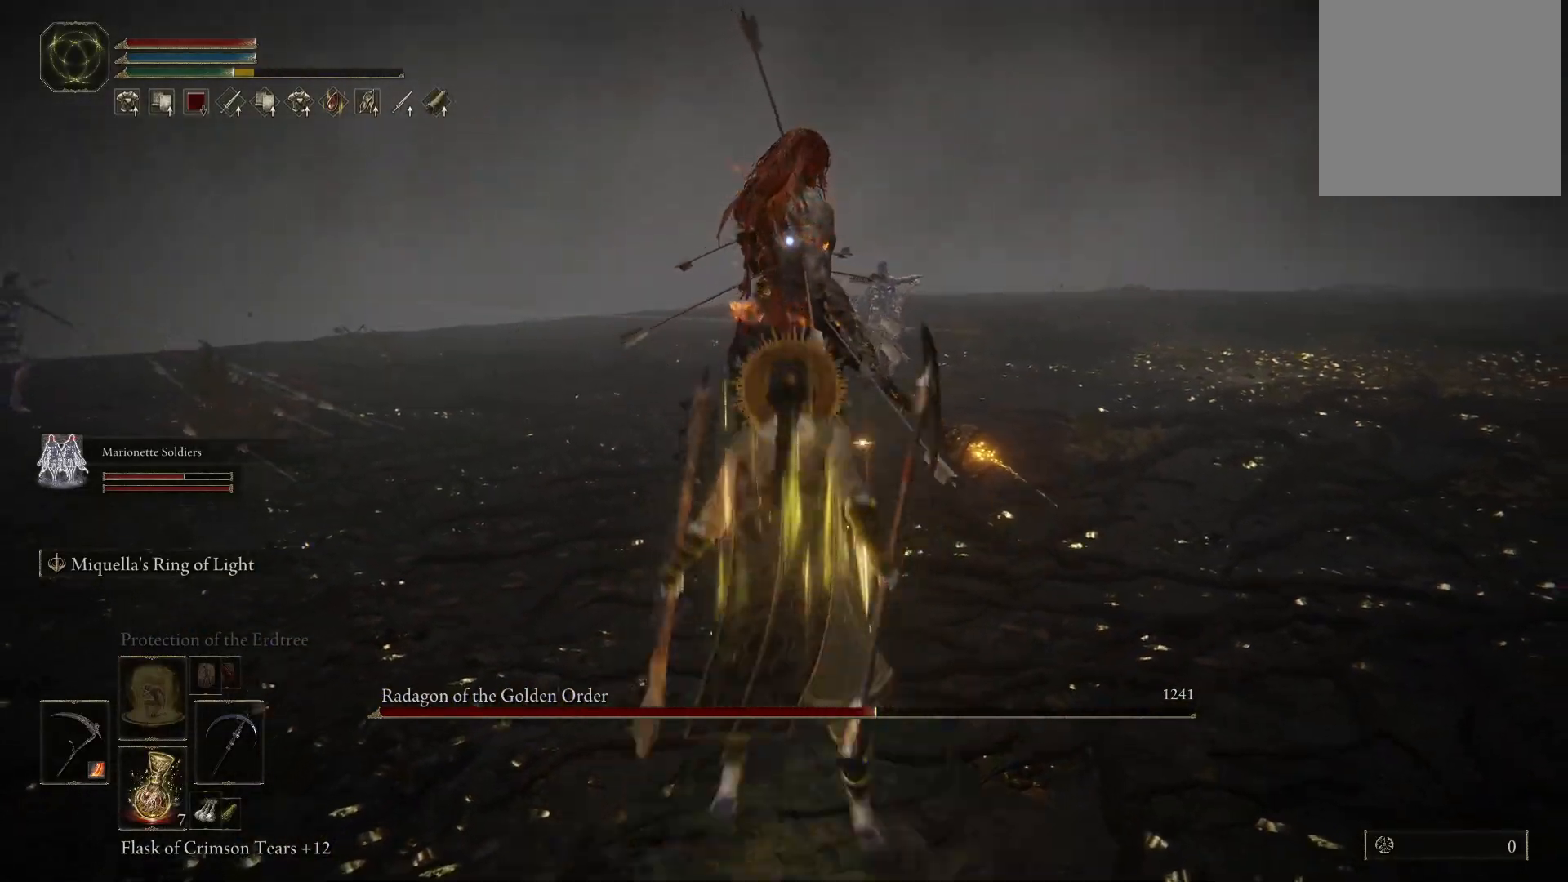
{"buttons": [], "left_stick": "center", "right_stick": "center", "events": [[433, "left_stick", "center"]]}
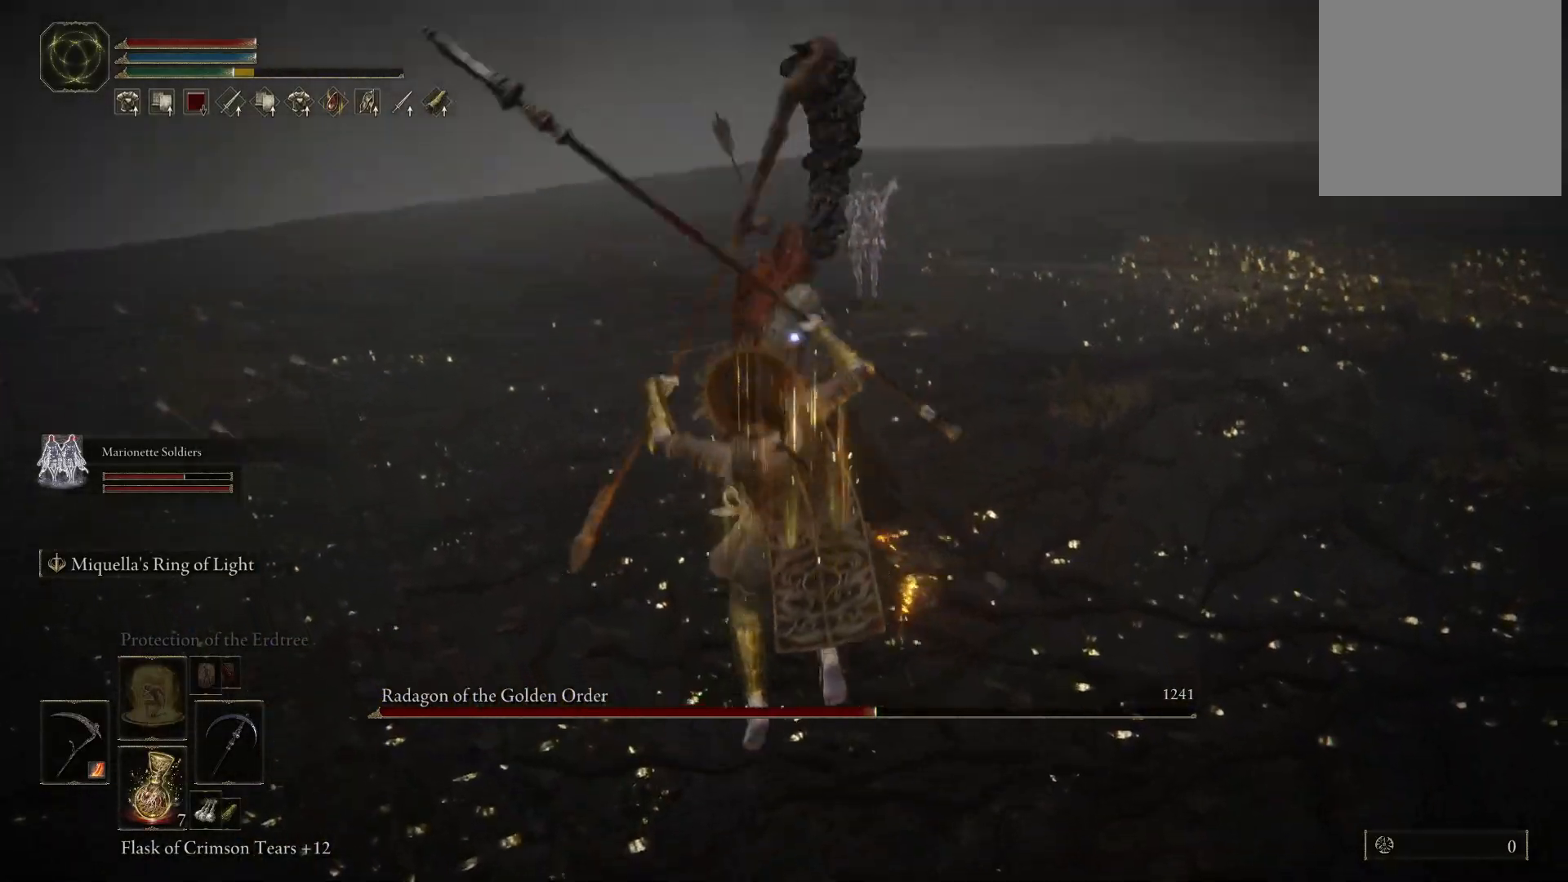
{"buttons": [], "left_stick": "center", "right_stick": "center", "events": []}
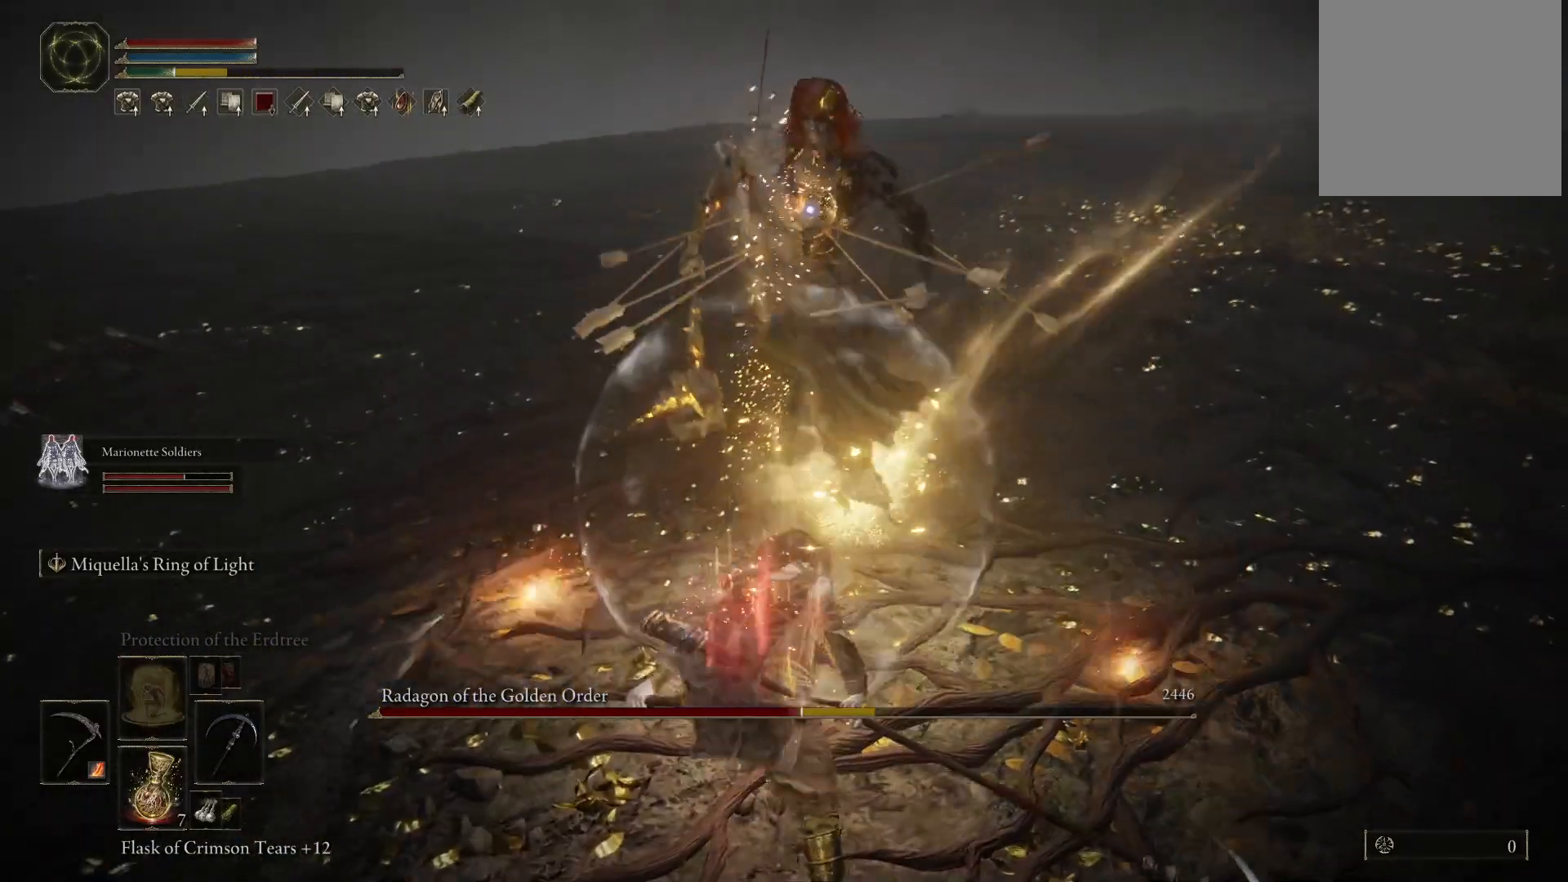
{"buttons": ["A"], "left_stick": "center", "right_stick": "center", "events": [[417, "A", "down"]]}
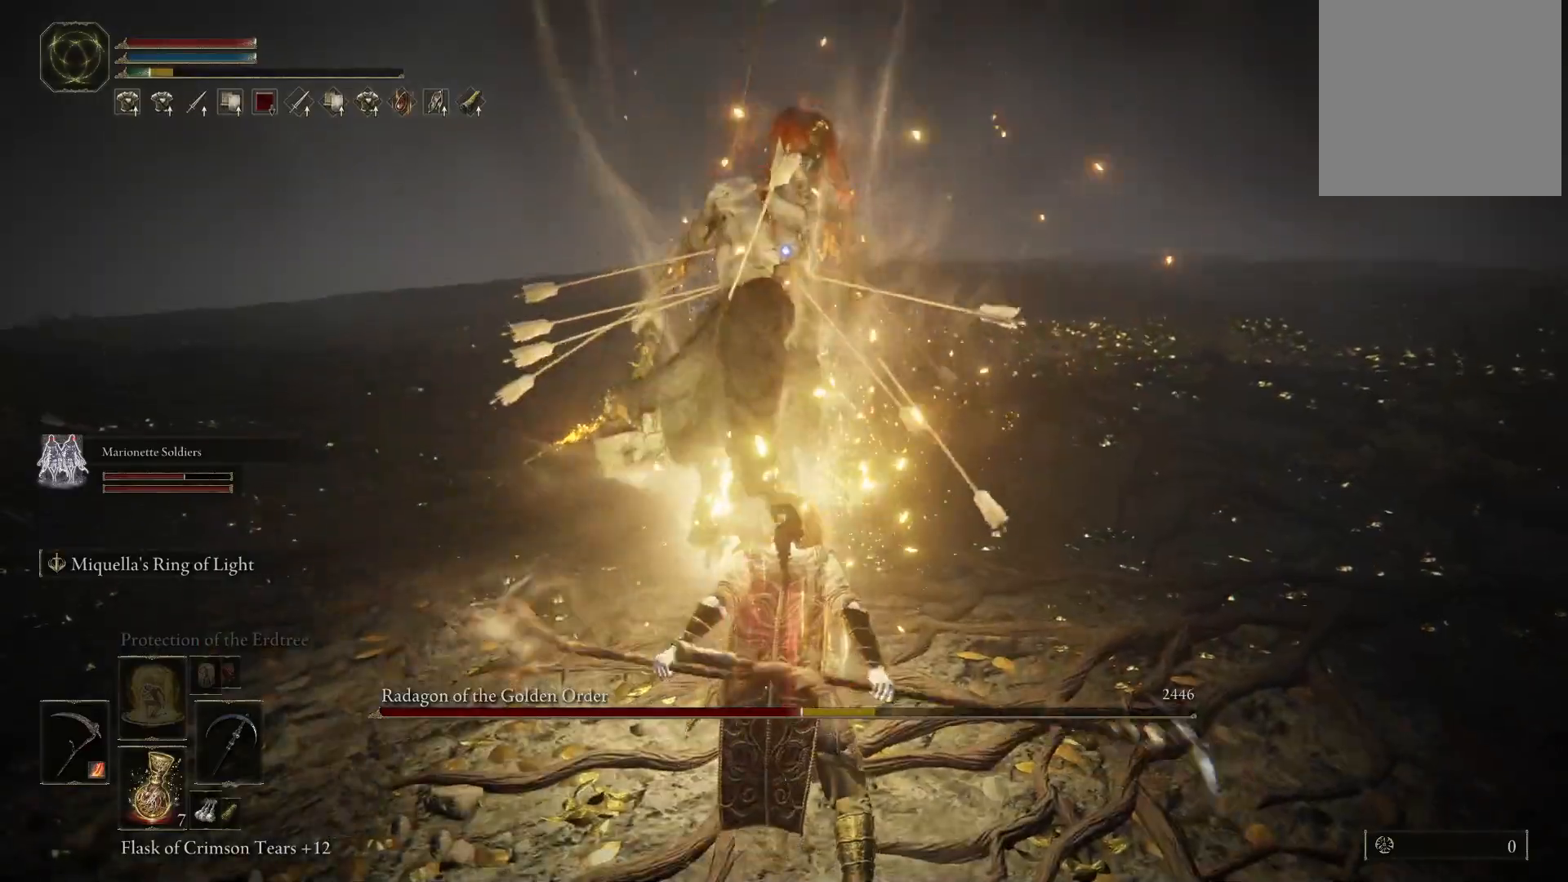
{"buttons": [], "left_stick": "center", "right_stick": "center", "events": [[100, "A", "up"]]}
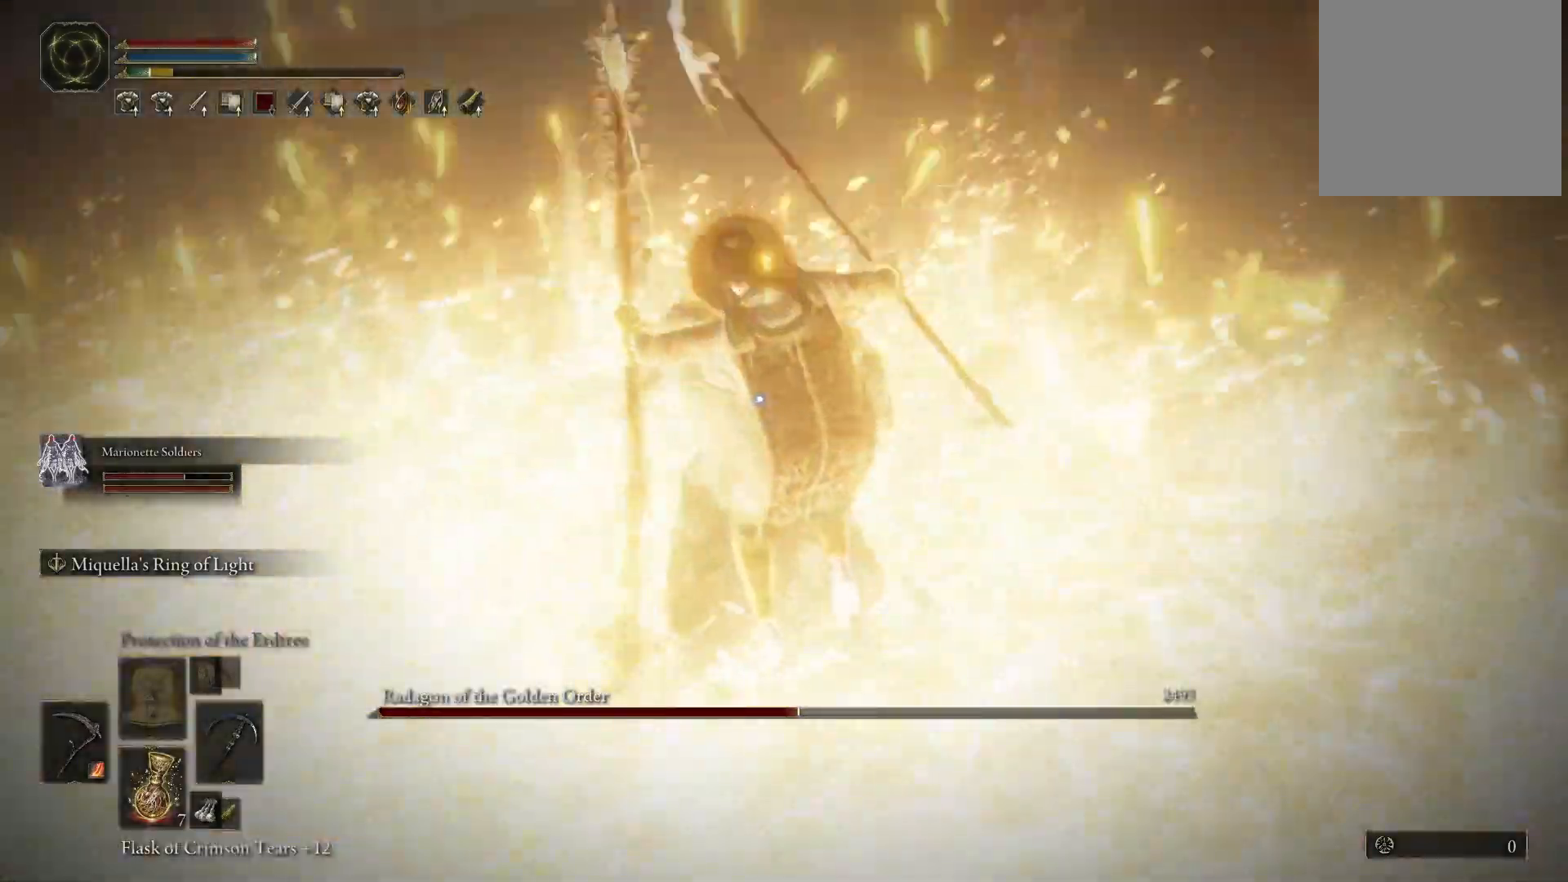
{"buttons": [], "left_stick": "center", "right_stick": "center", "events": []}
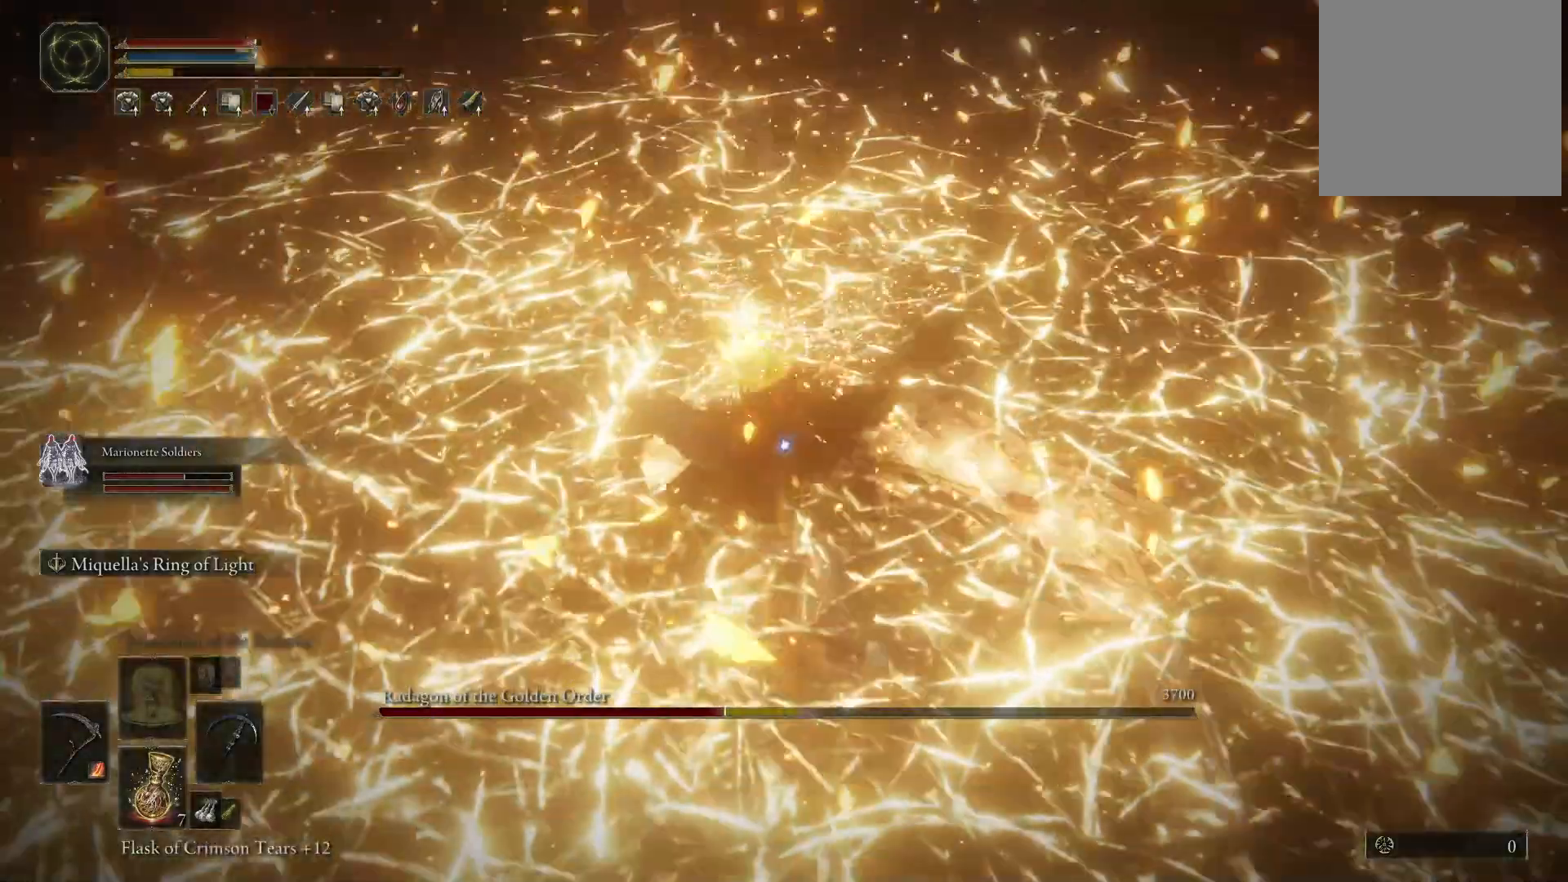
{"buttons": [], "left_stick": "center", "right_stick": "center", "events": []}
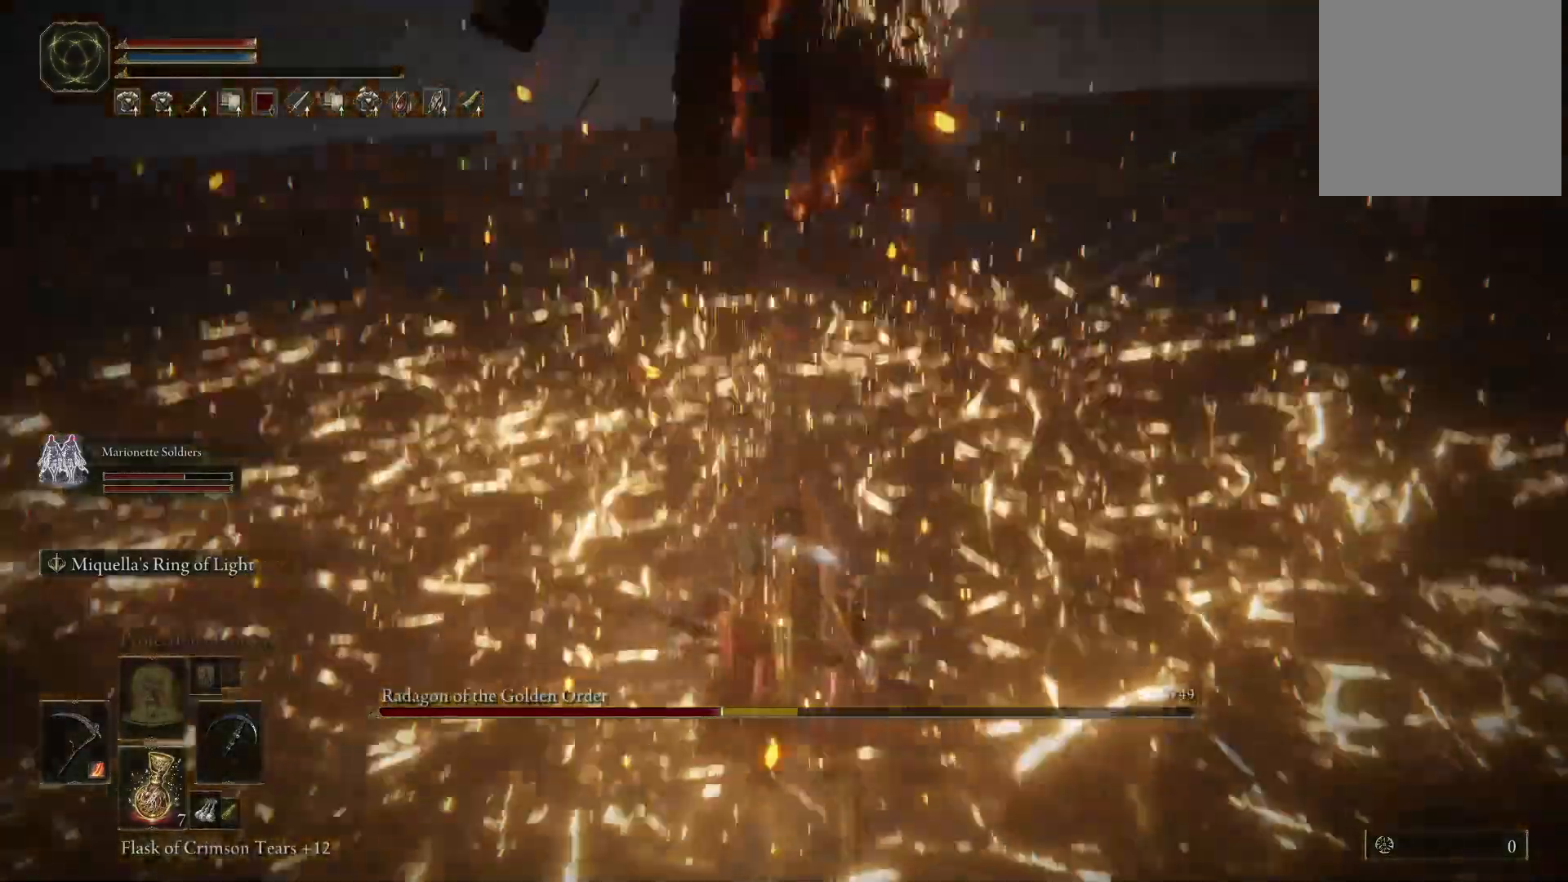
{"buttons": [], "left_stick": "center", "right_stick": "center", "events": []}
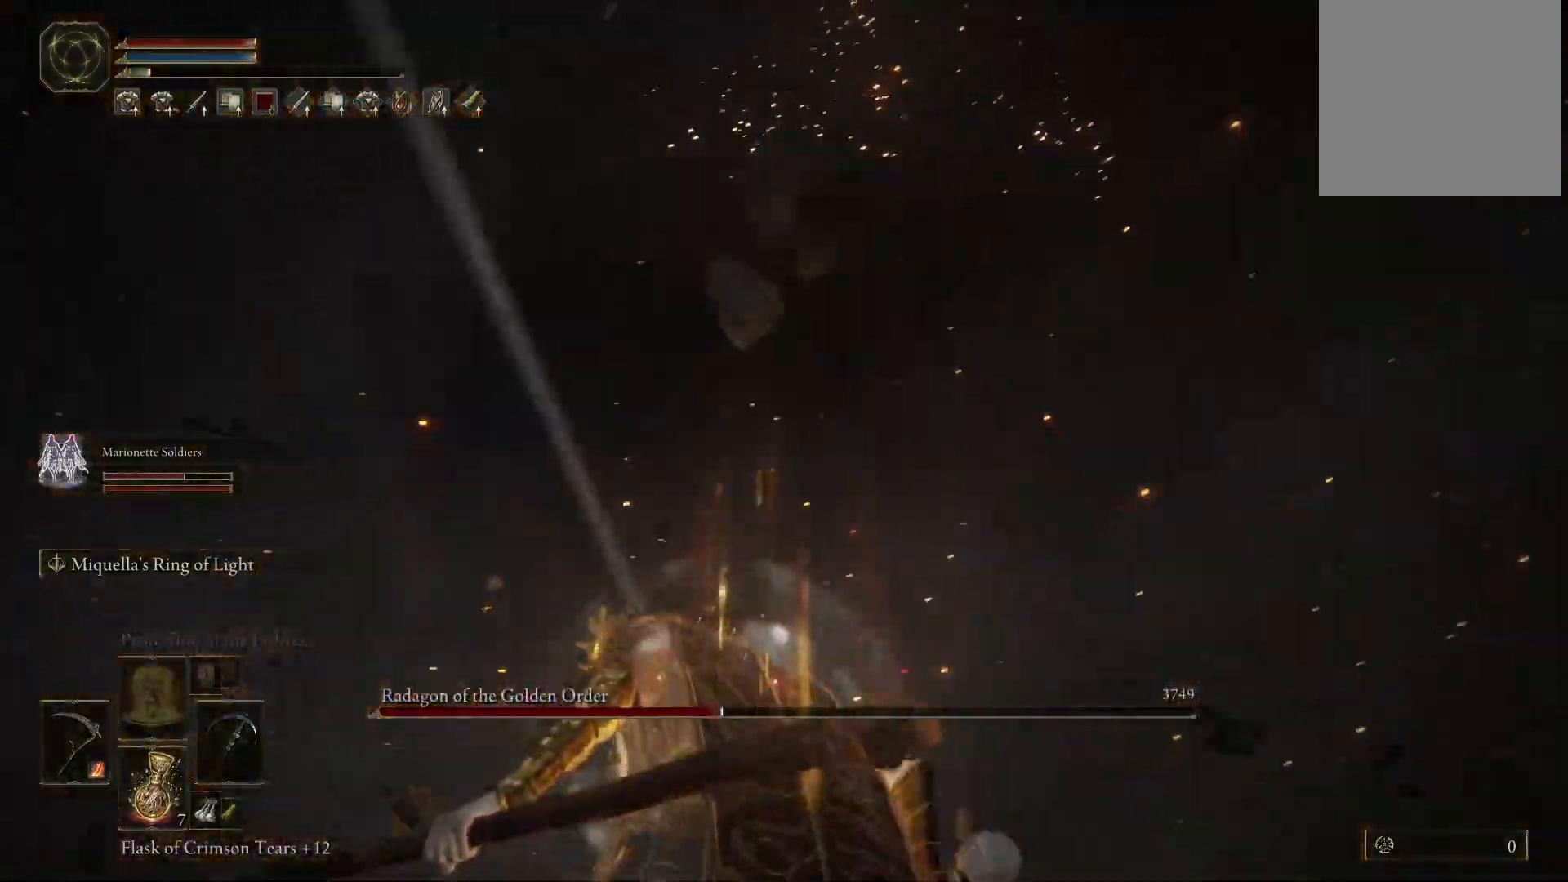
{"buttons": [], "left_stick": "center", "right_stick": "center", "events": []}
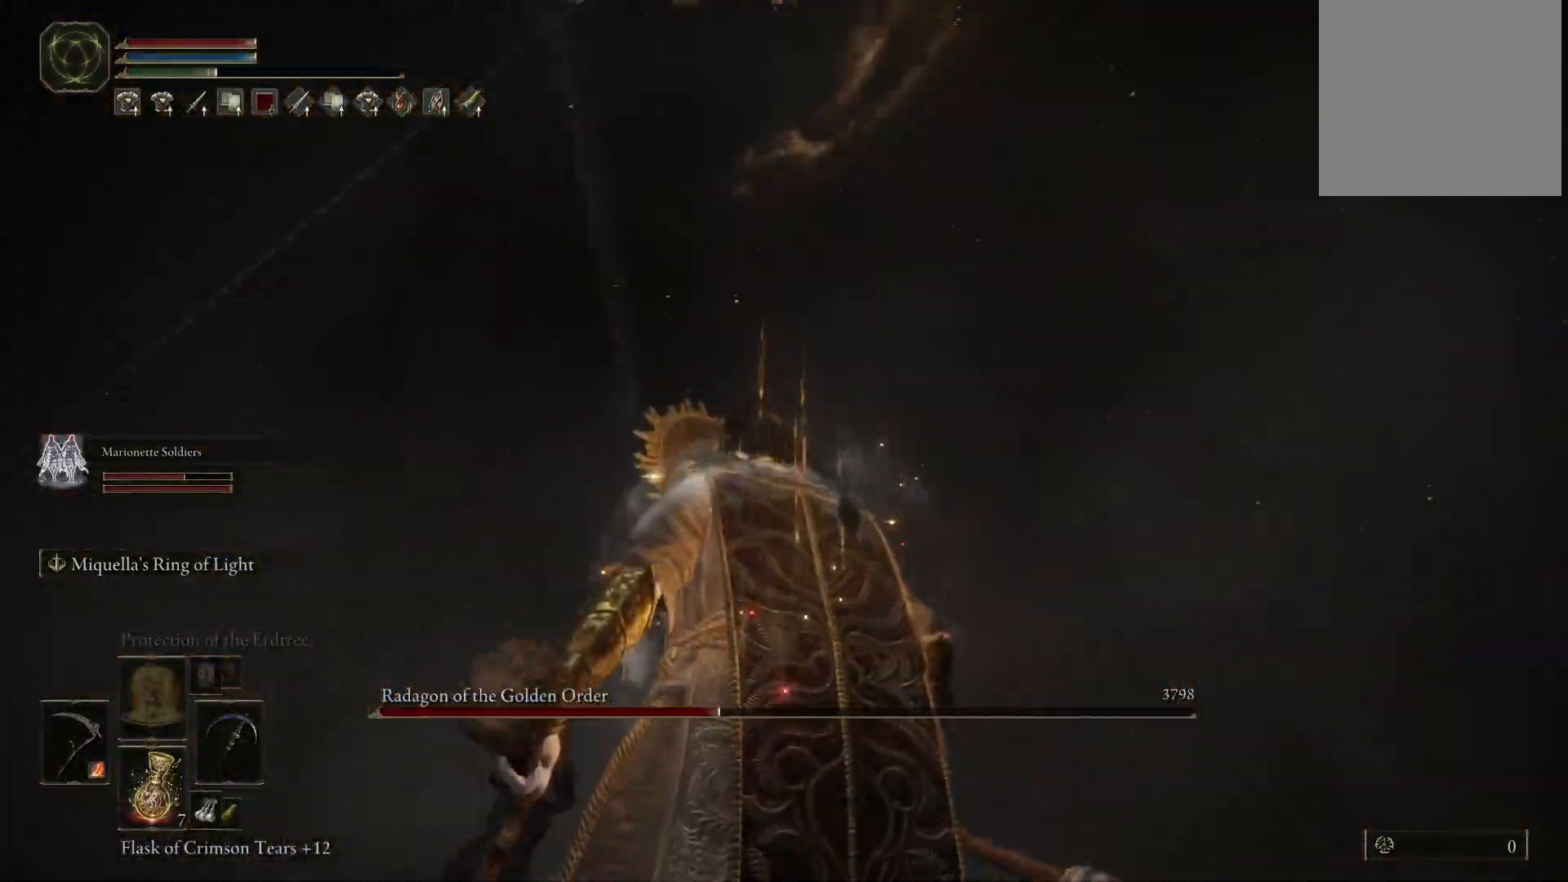
{"buttons": [], "left_stick": "center", "right_stick": "center", "events": [[83, "left_stick", "down"], [450, "left_stick", "center"]]}
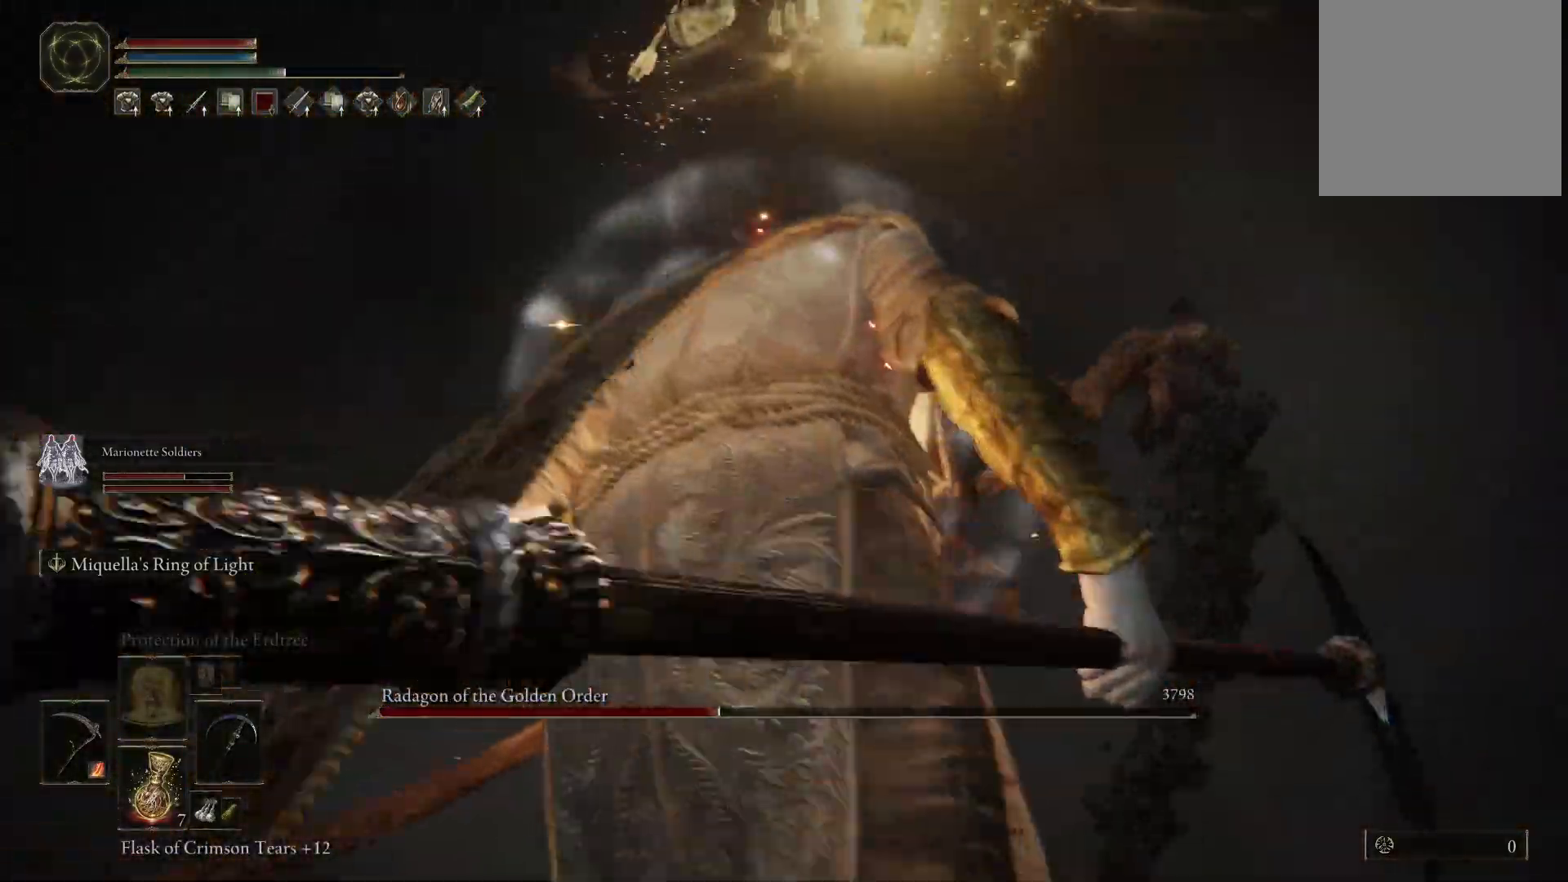
{"buttons": ["B"], "left_stick": "up", "right_stick": "center", "events": [[333, "left_stick", "up"], [433, "B", "down"]]}
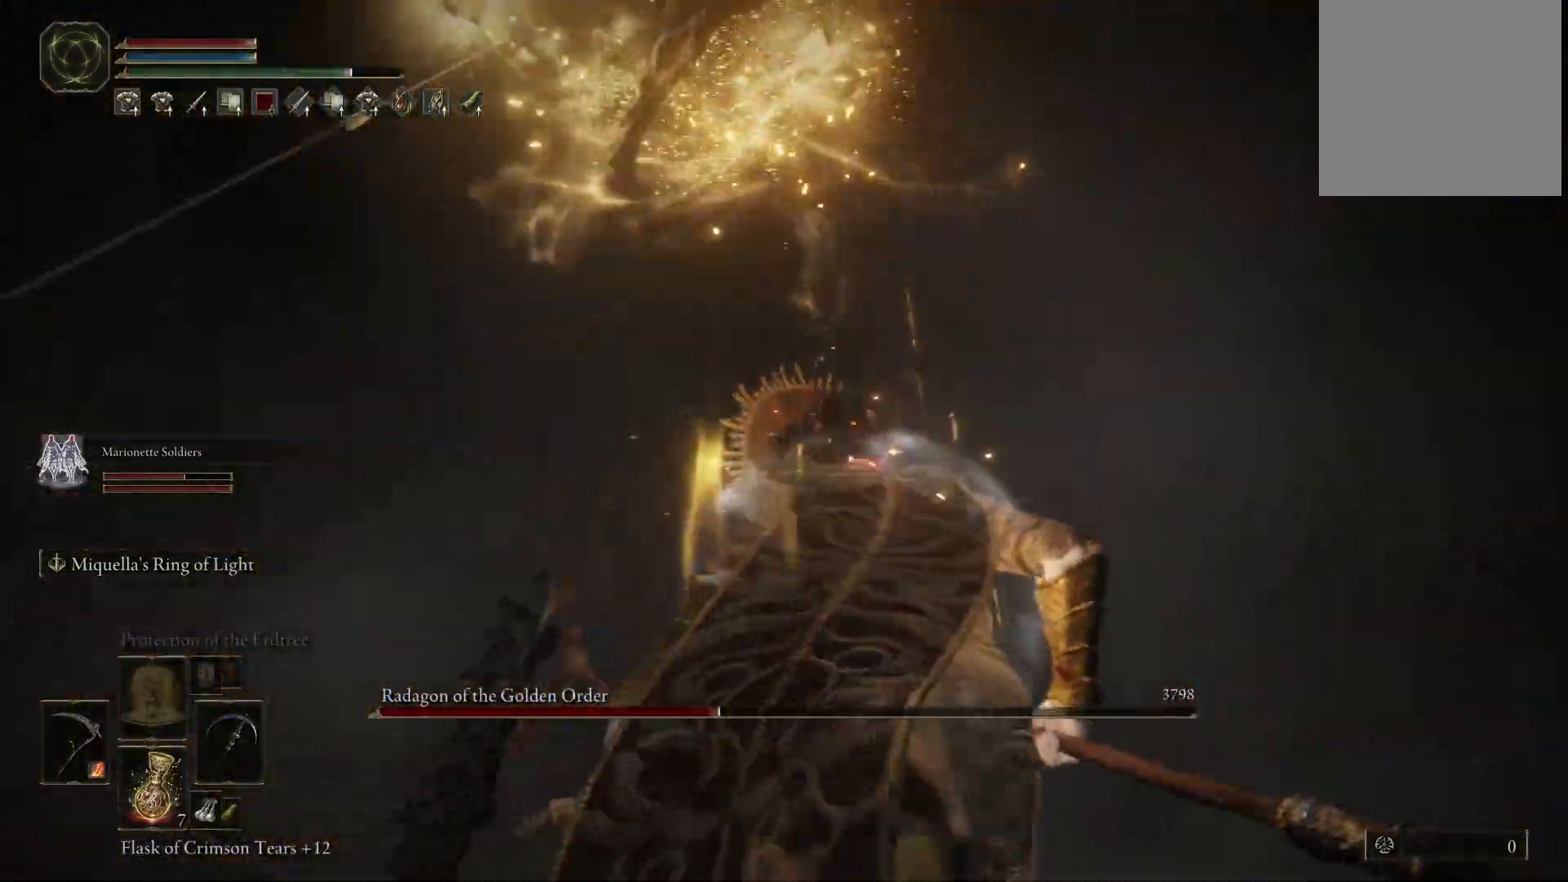
{"buttons": [], "left_stick": "center", "right_stick": "center", "events": [[17, "B", "up"], [350, "left_stick", "center"]]}
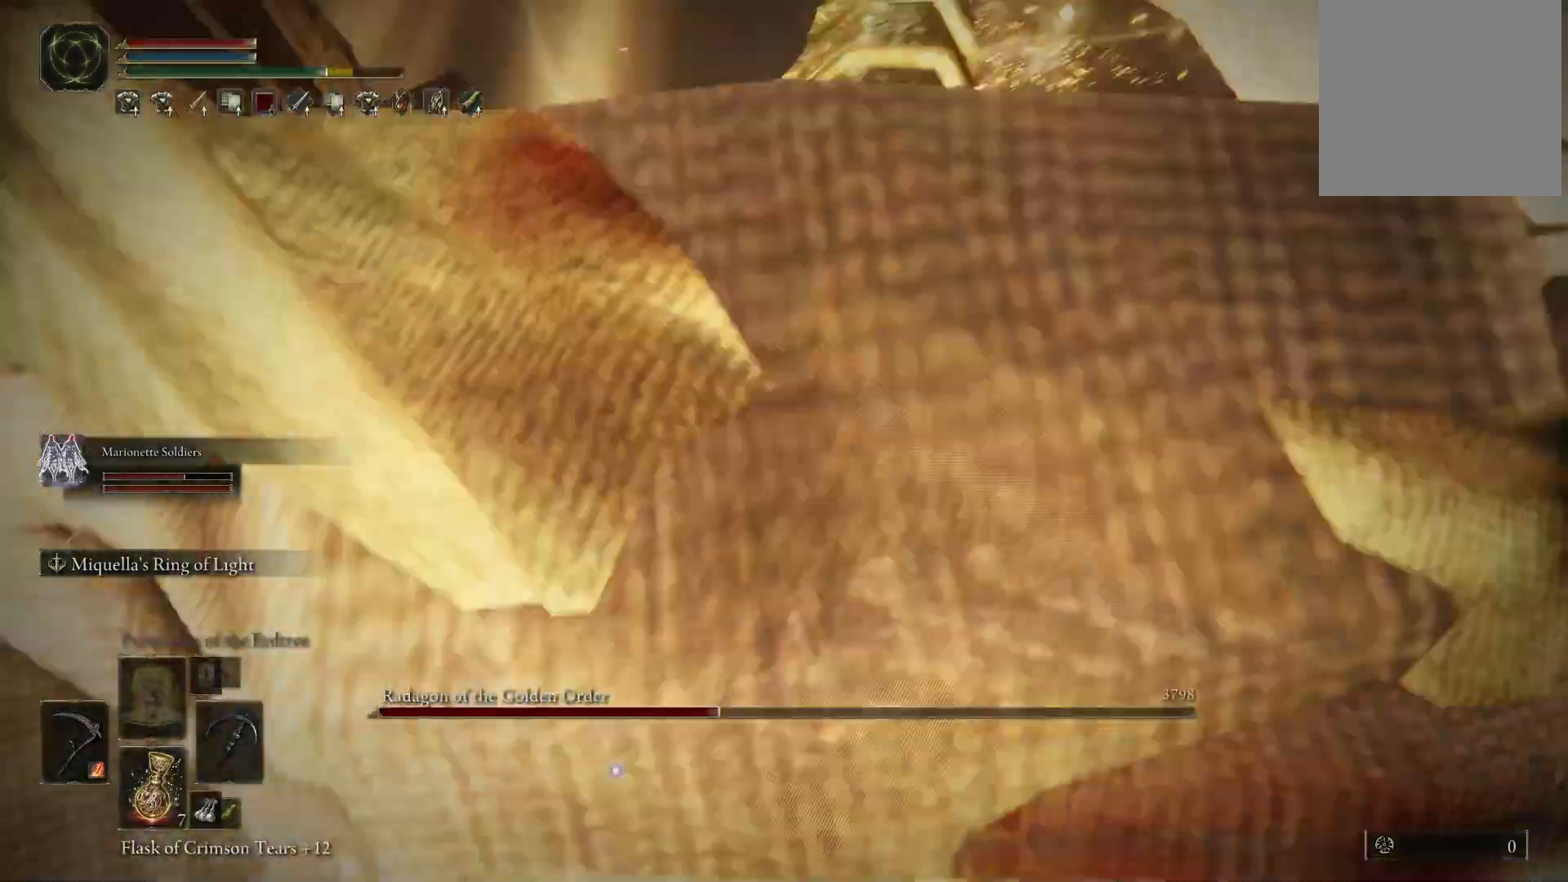
{"buttons": [], "left_stick": "center", "right_stick": "center", "events": [[267, "A", "down"], [383, "A", "up"]]}